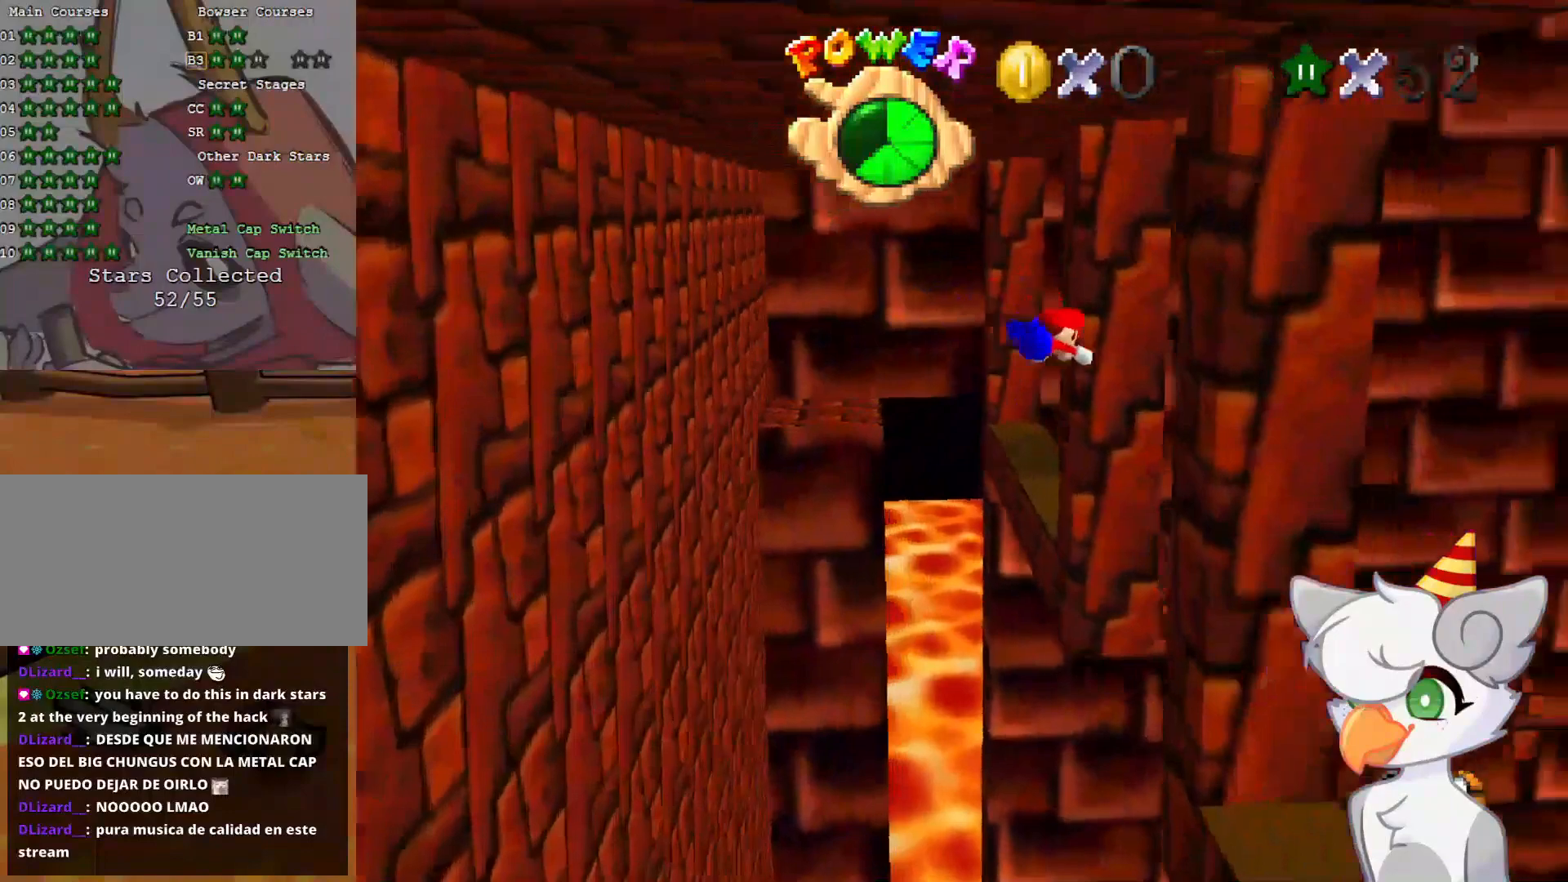
Gameplay with a controller (Nintendo layout); each line is a JSON object with the inputs held at the frame after it. "events" lists button and stick changes between this image and that frame as [ms after this image, input, new state], when the widget could be followed in between. Not read: L3 R3.
{"buttons": ["A", "B"], "left_stick": "right", "events": []}
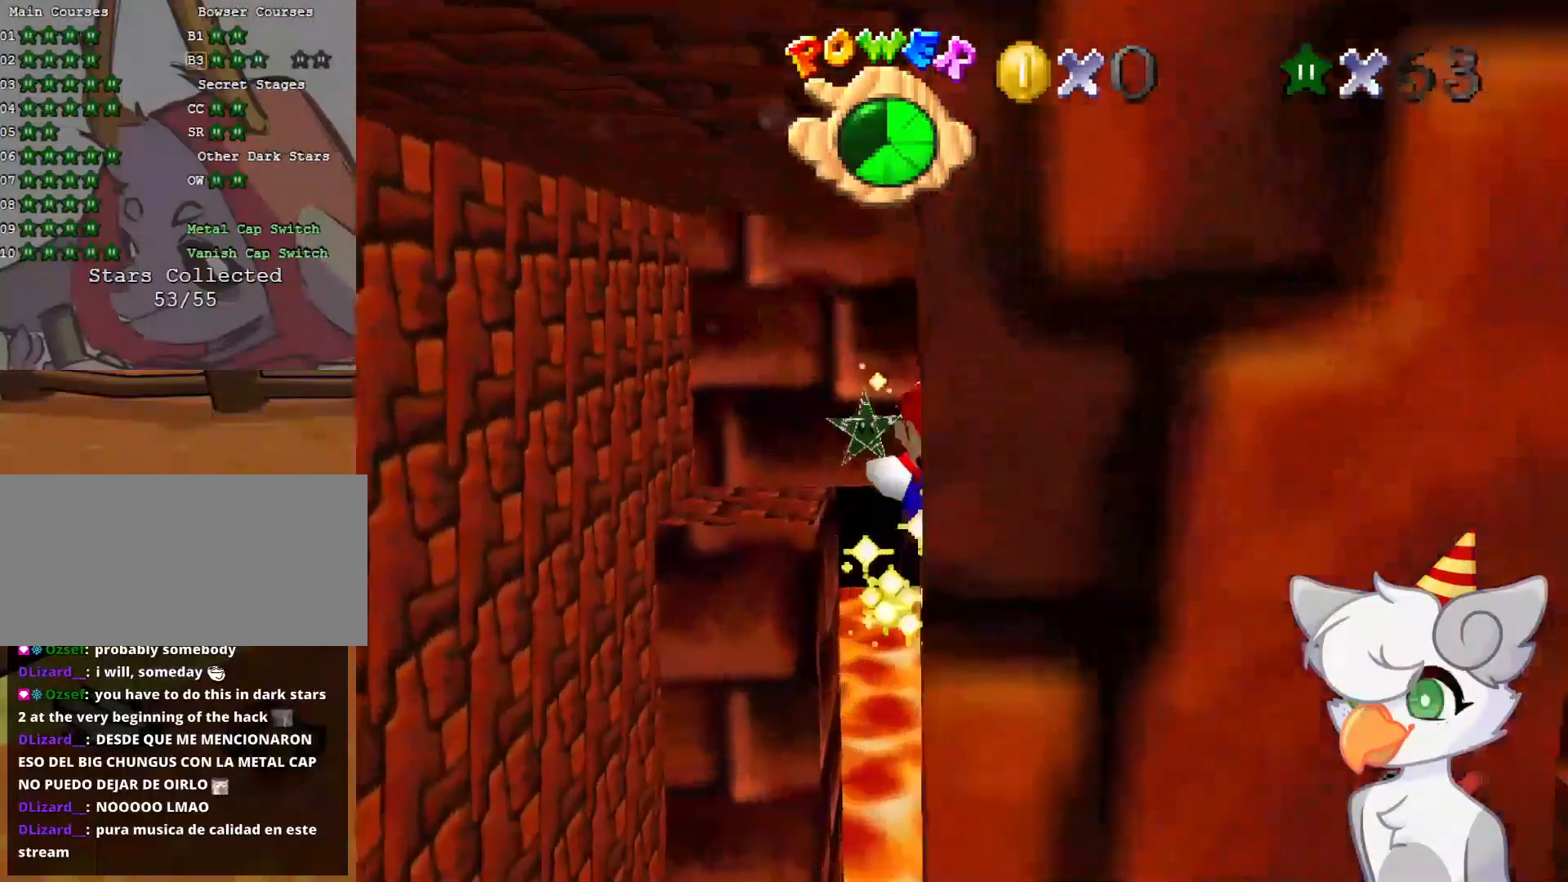
{"buttons": [], "left_stick": "center", "events": [[83, "B", "up"], [146, "left_stick", "center"], [187, "A", "up"]]}
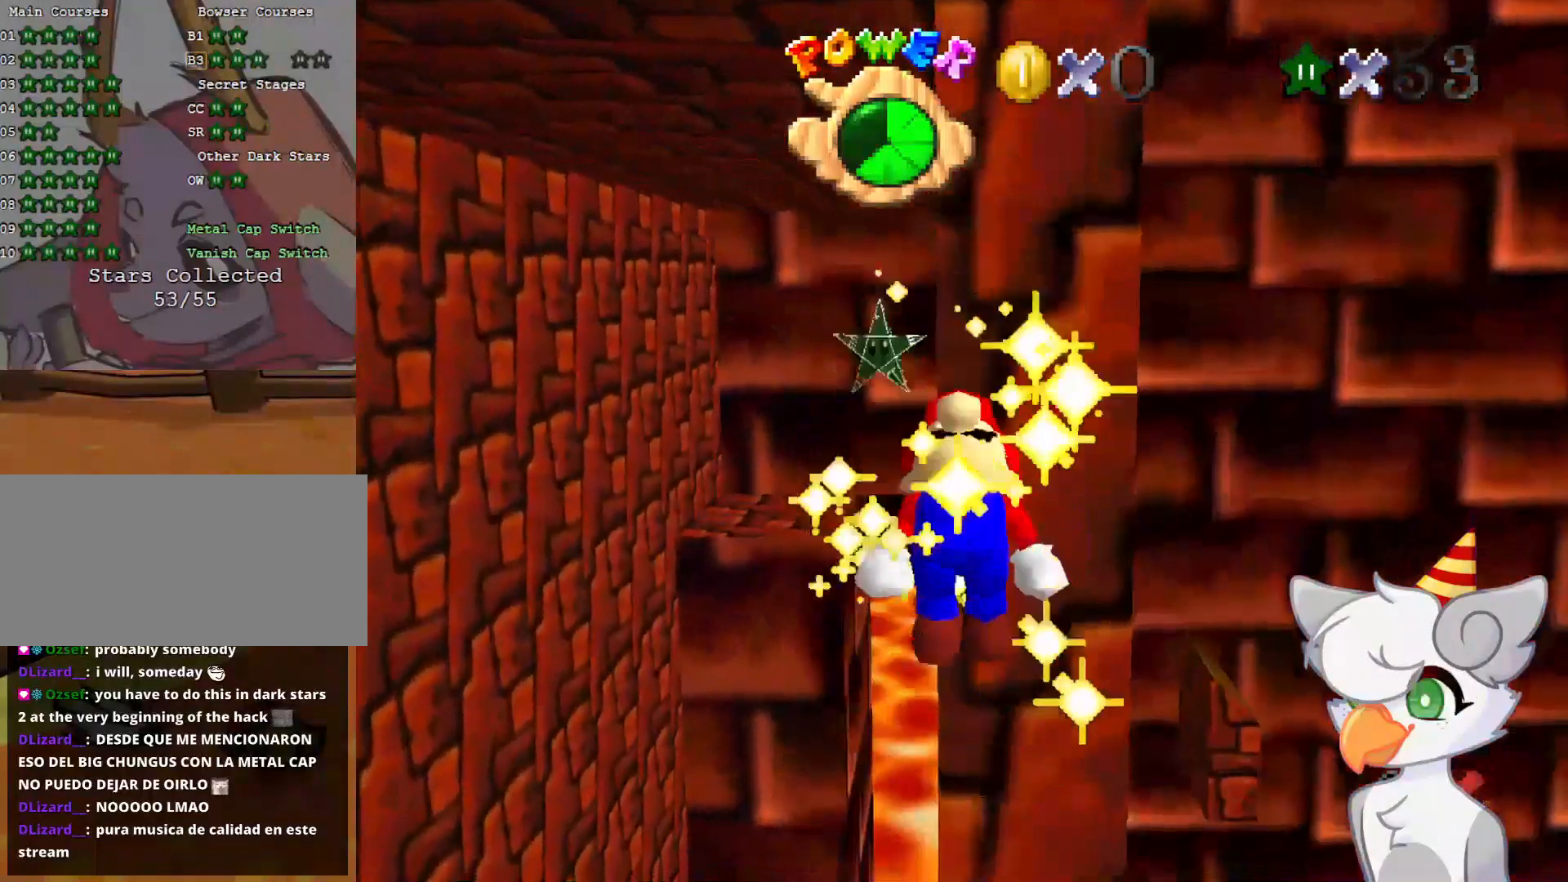
{"buttons": [], "left_stick": "center", "events": []}
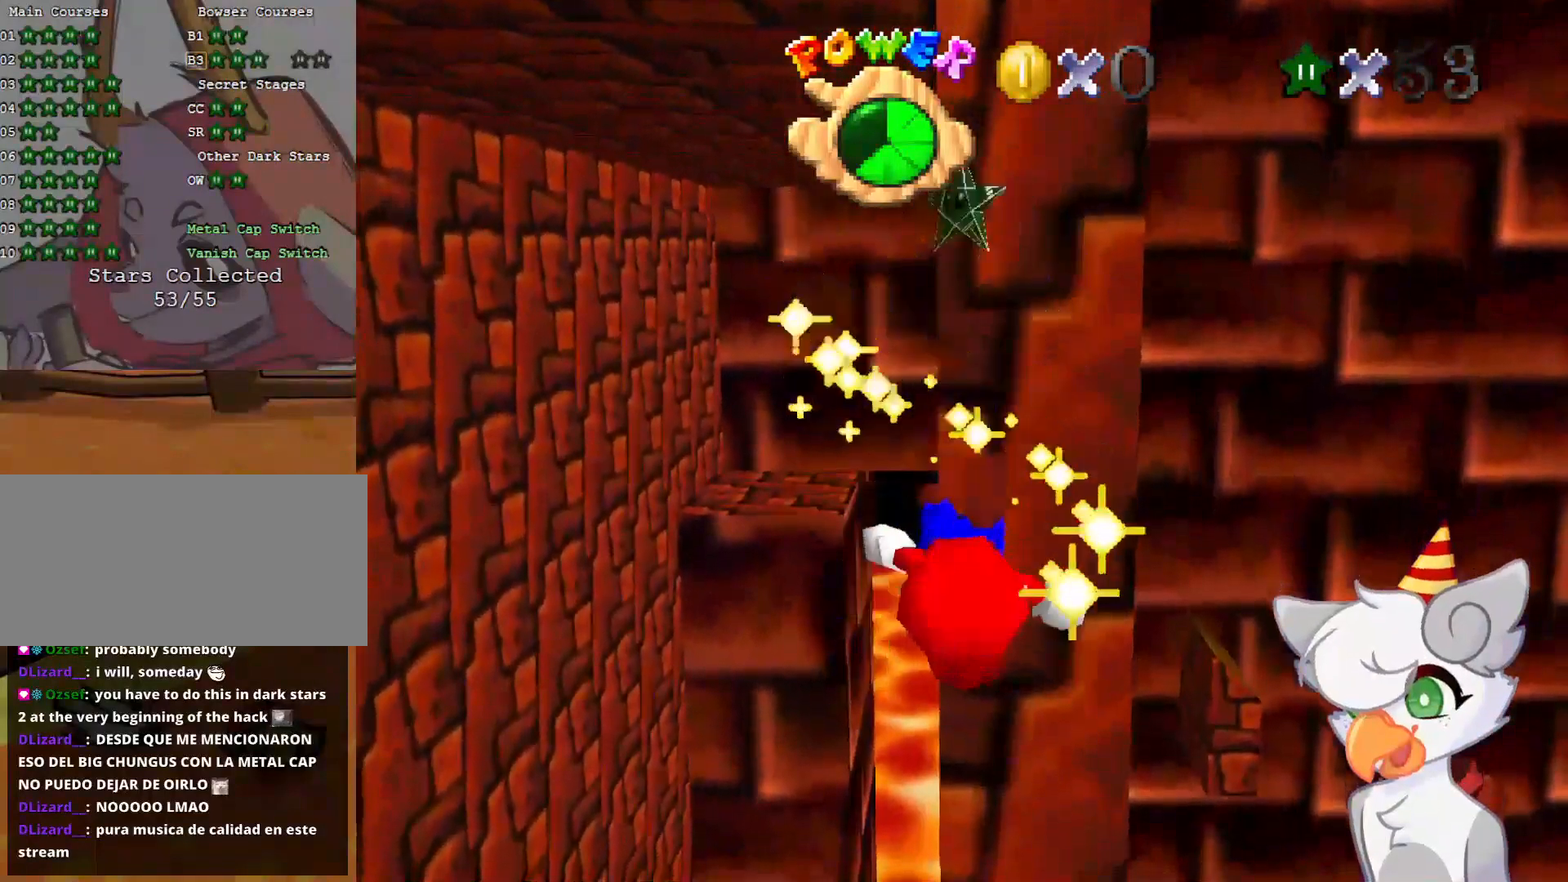
{"buttons": [], "left_stick": "center", "events": []}
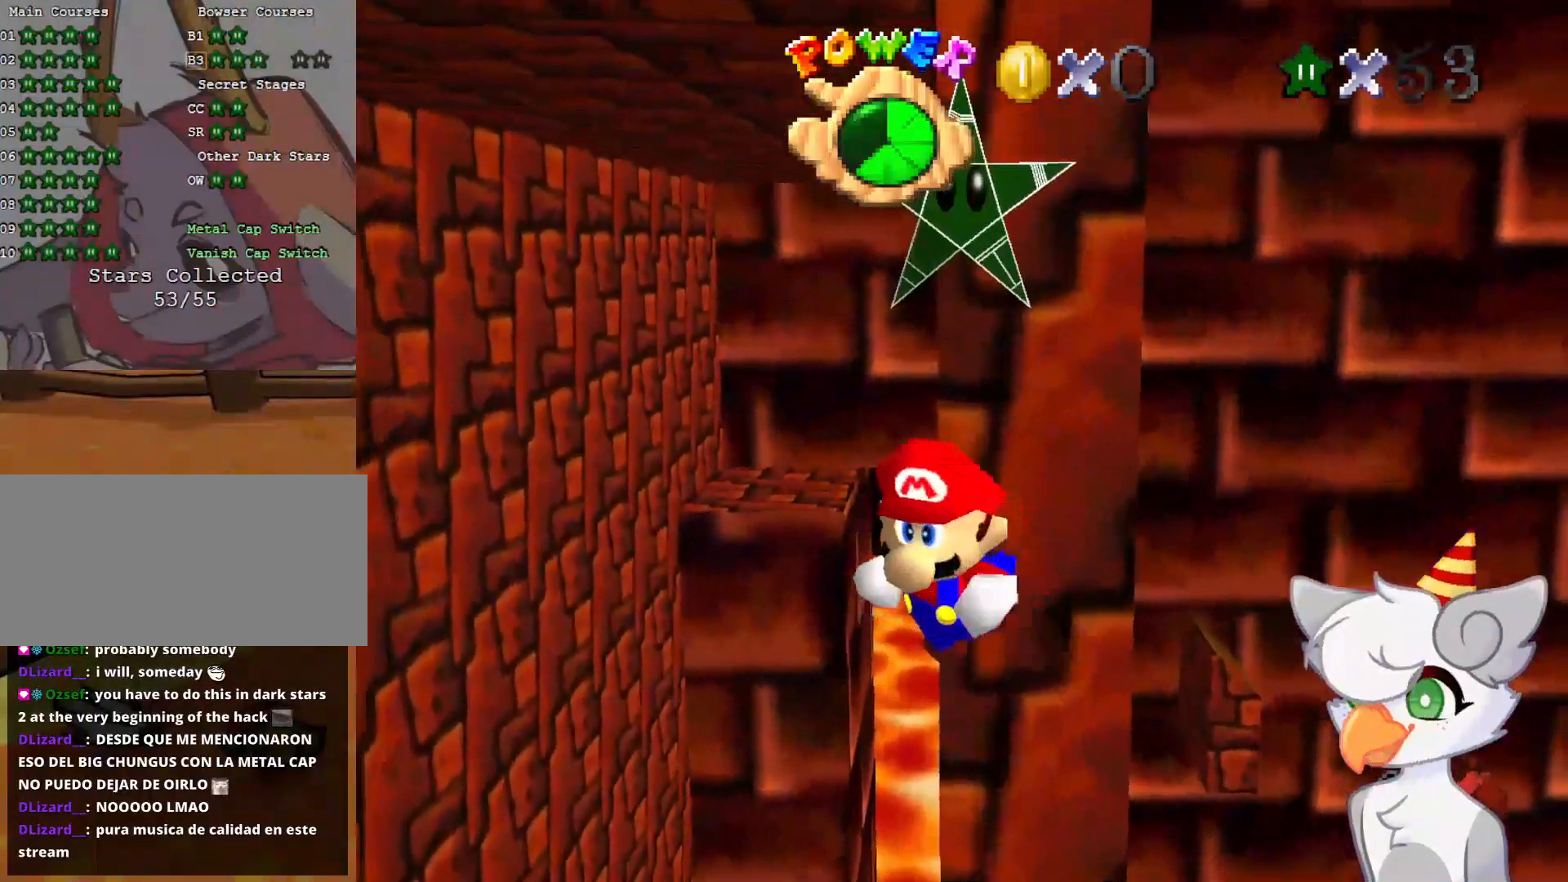
{"buttons": [], "left_stick": "center", "events": []}
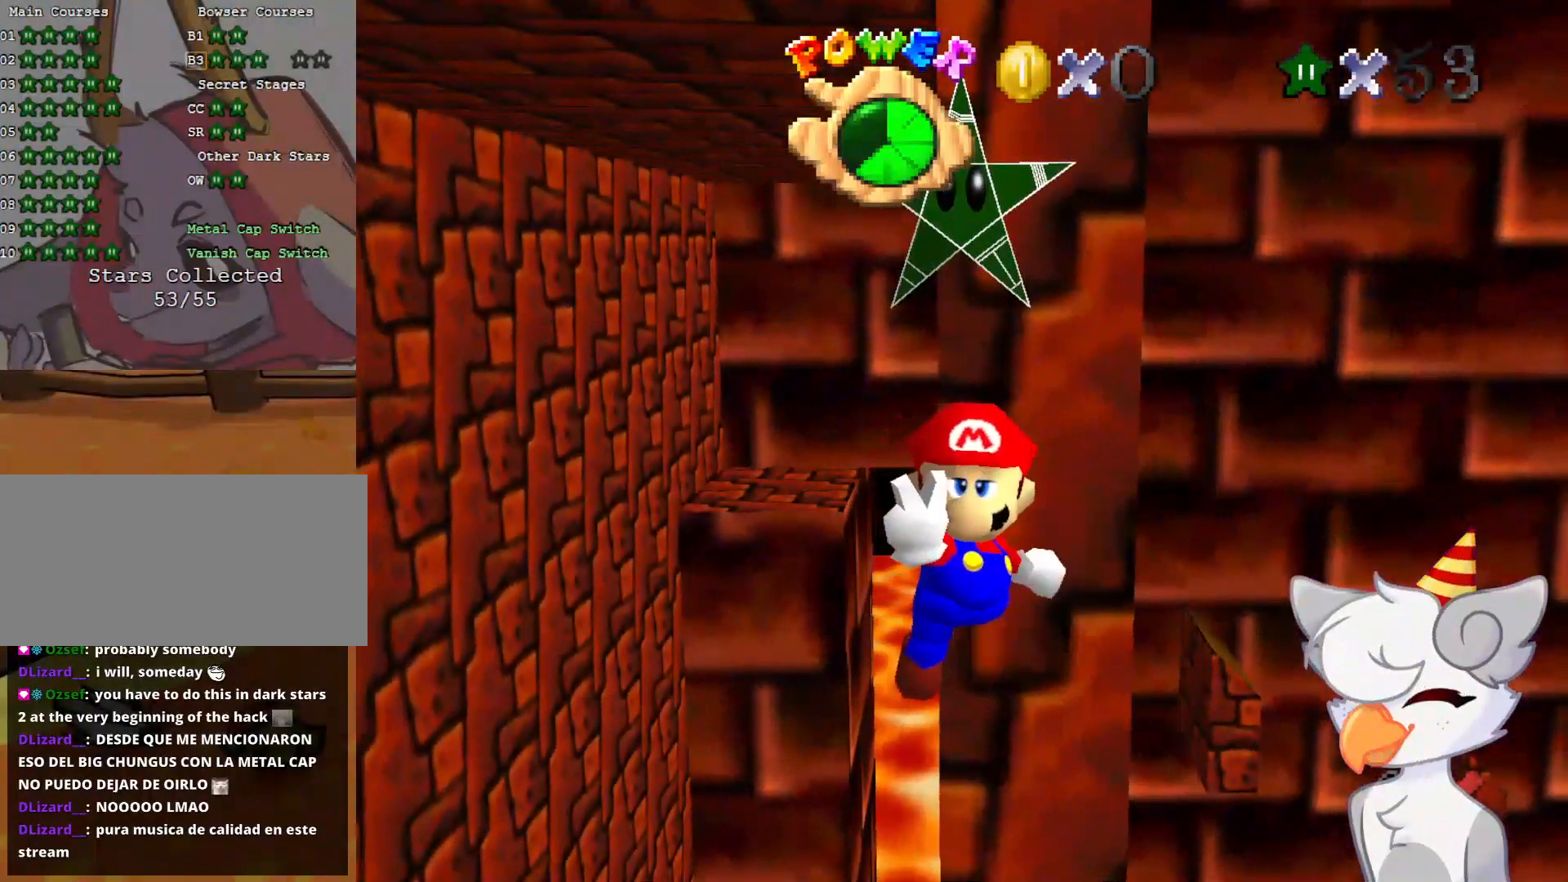
{"buttons": [], "left_stick": "center", "events": []}
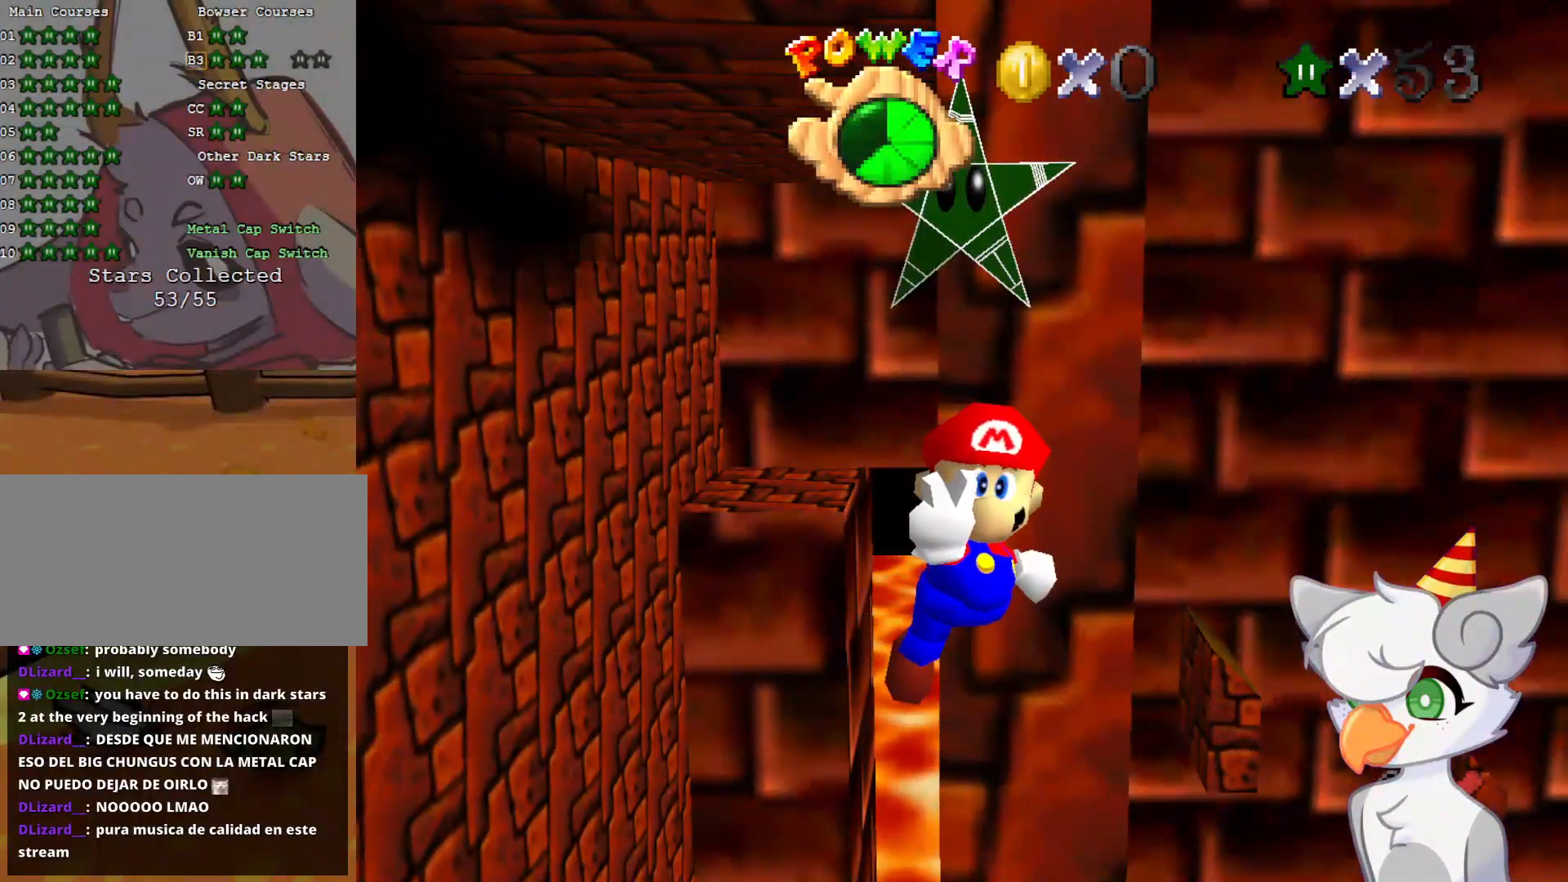
{"buttons": [], "left_stick": "center", "events": []}
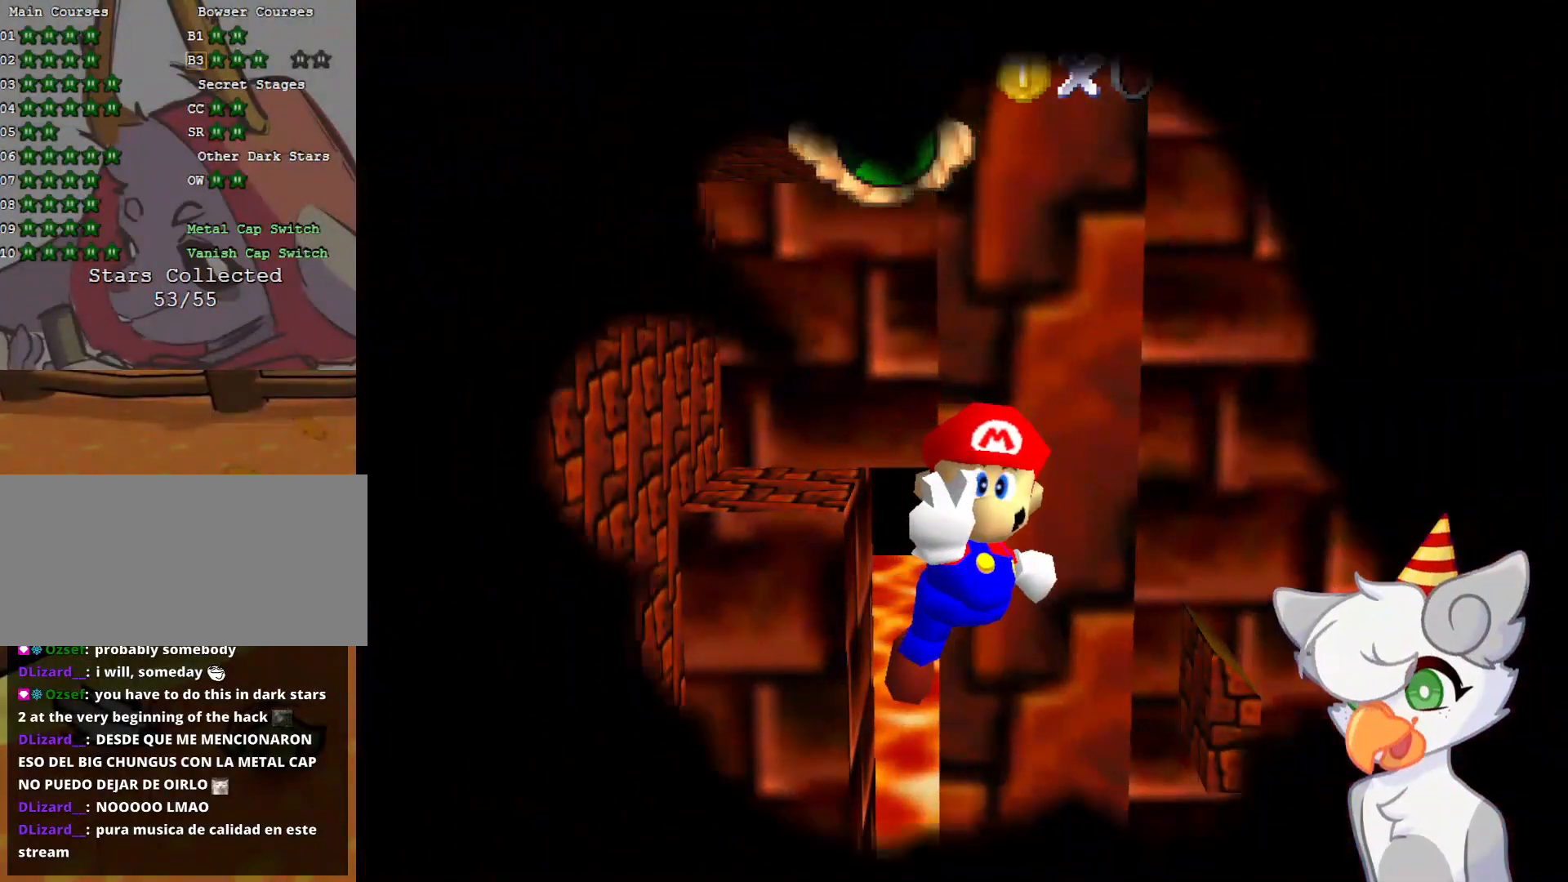
{"buttons": [], "left_stick": "center", "events": []}
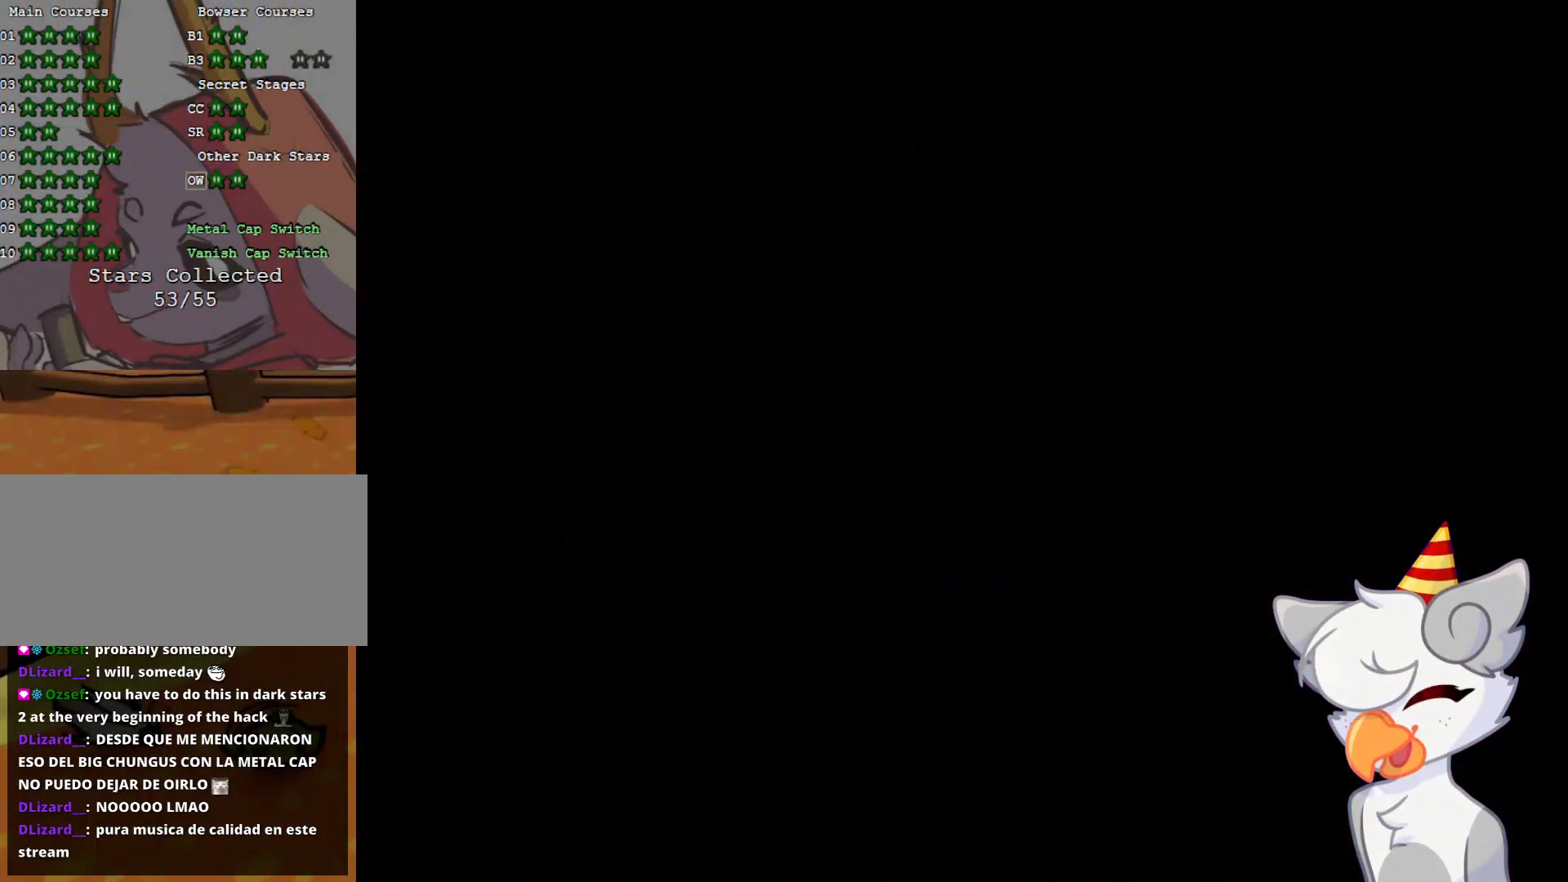
{"buttons": [], "left_stick": "center", "events": []}
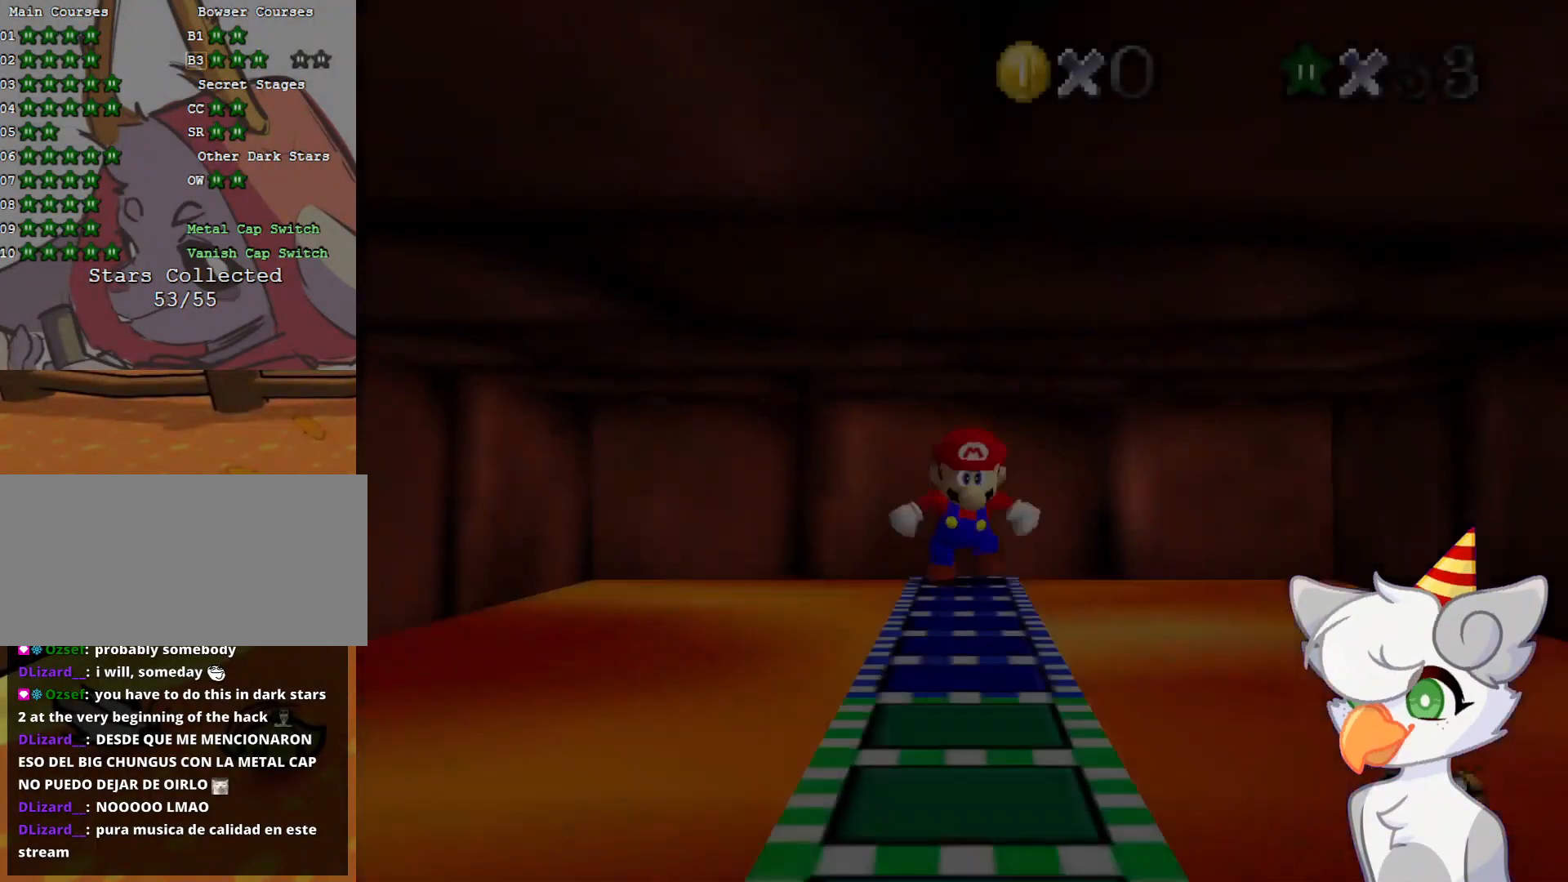
{"buttons": [], "left_stick": "down", "events": [[312, "left_stick", "down"]]}
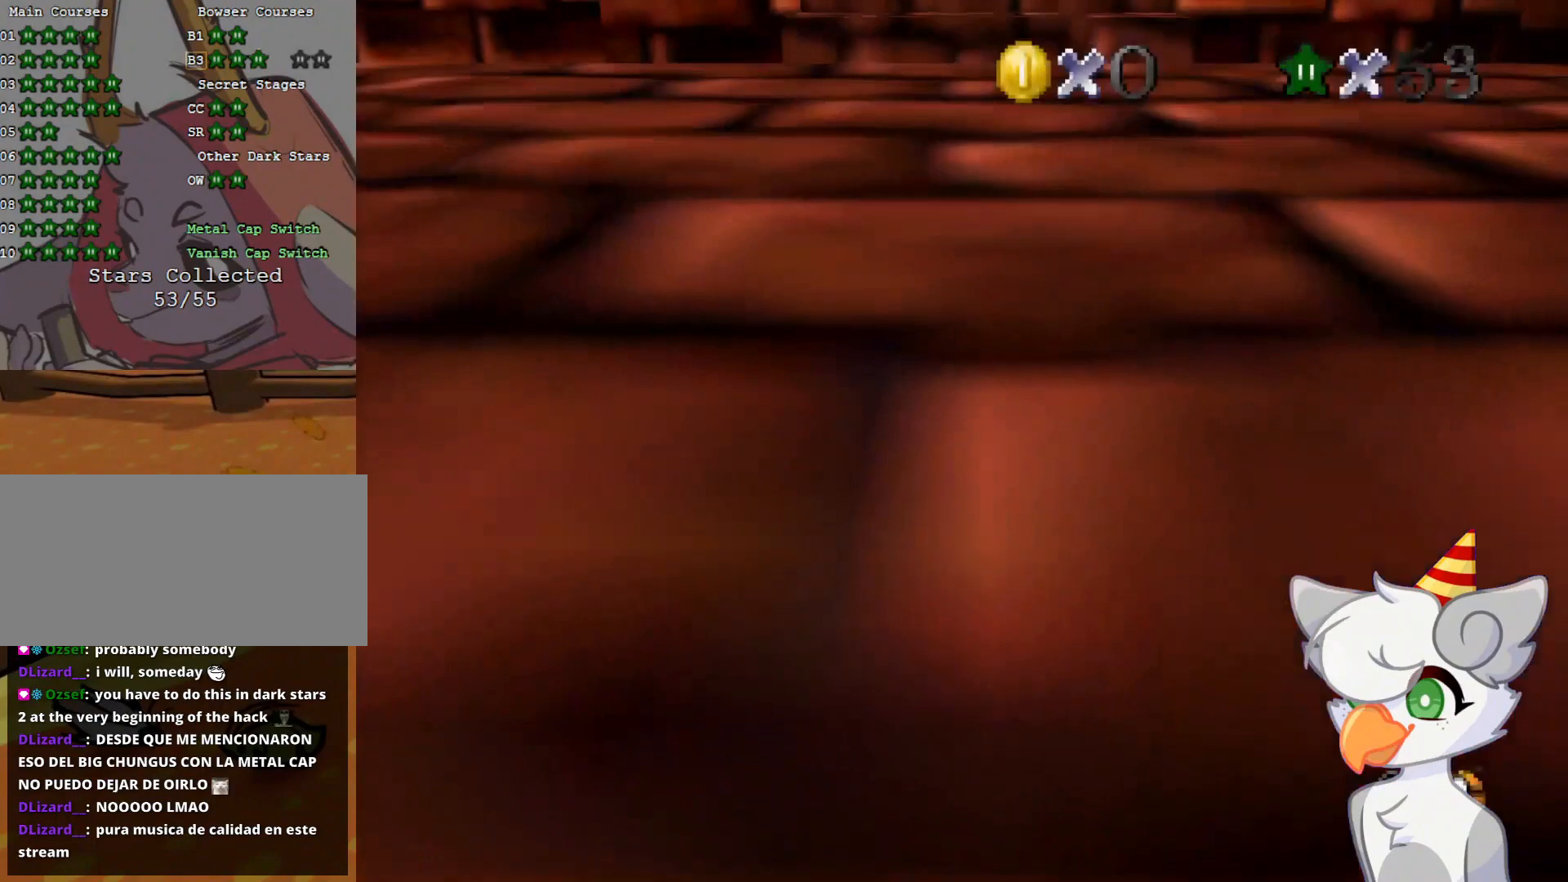
{"buttons": [], "left_stick": "down", "events": []}
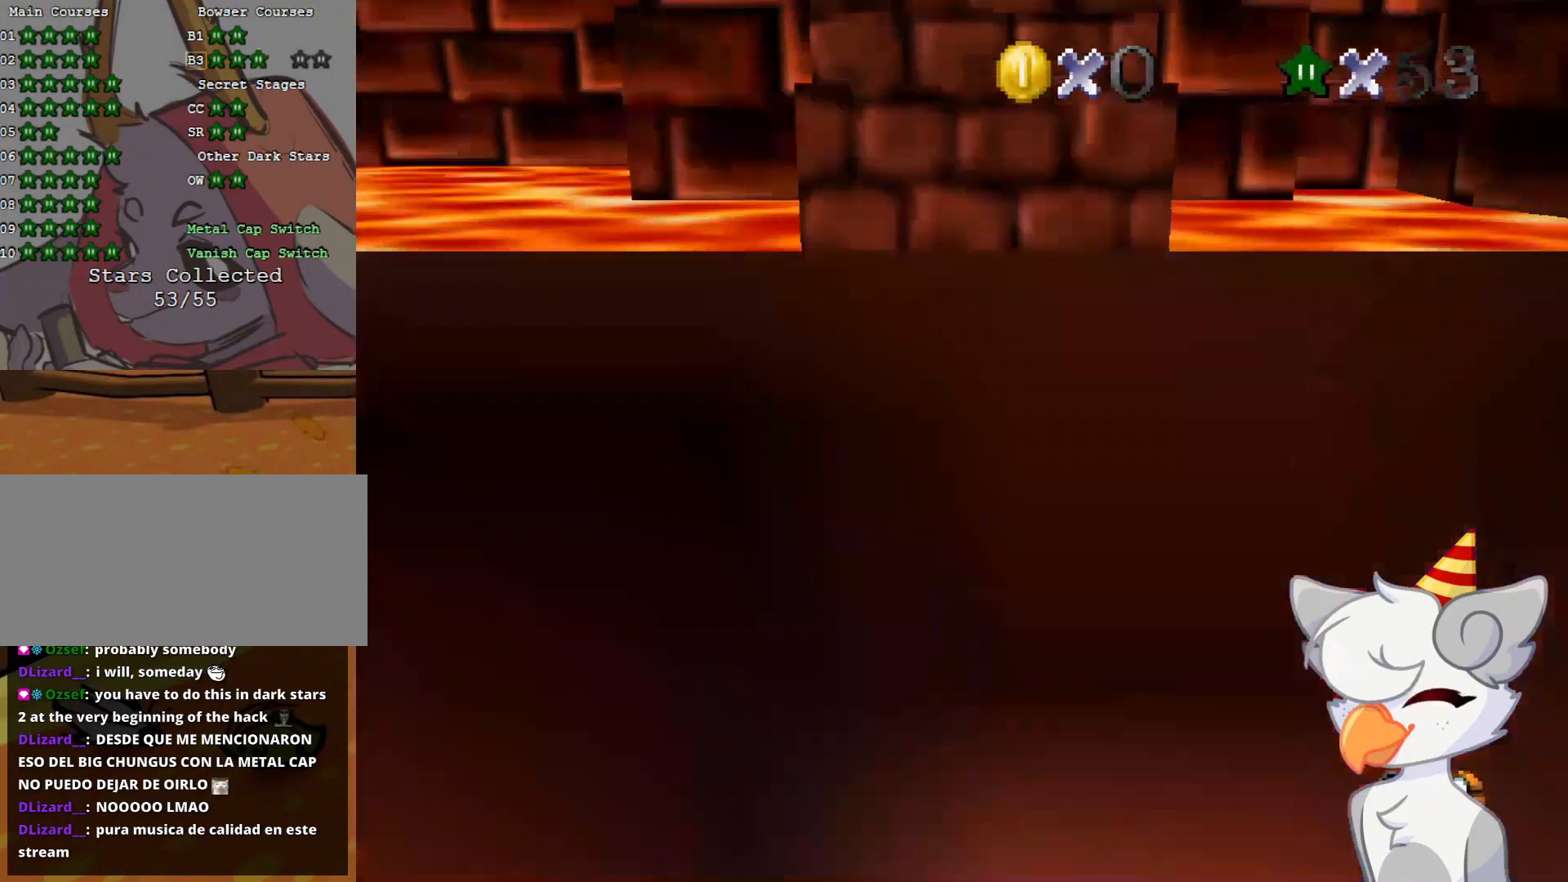
{"buttons": [], "left_stick": "down", "events": []}
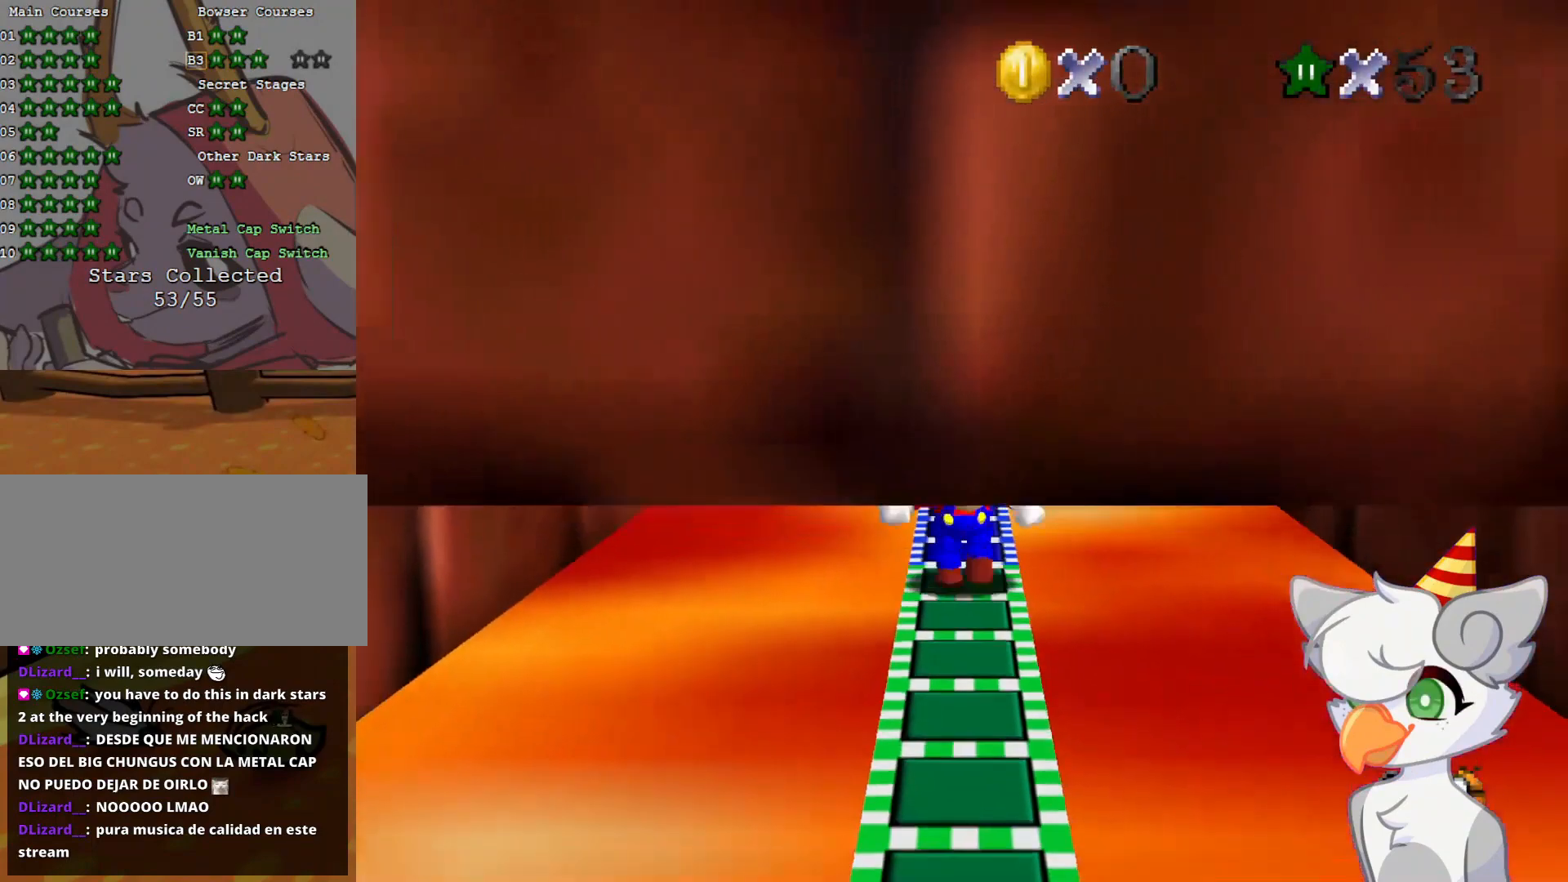
{"buttons": [], "left_stick": "center", "events": [[396, "left_stick", "center"]]}
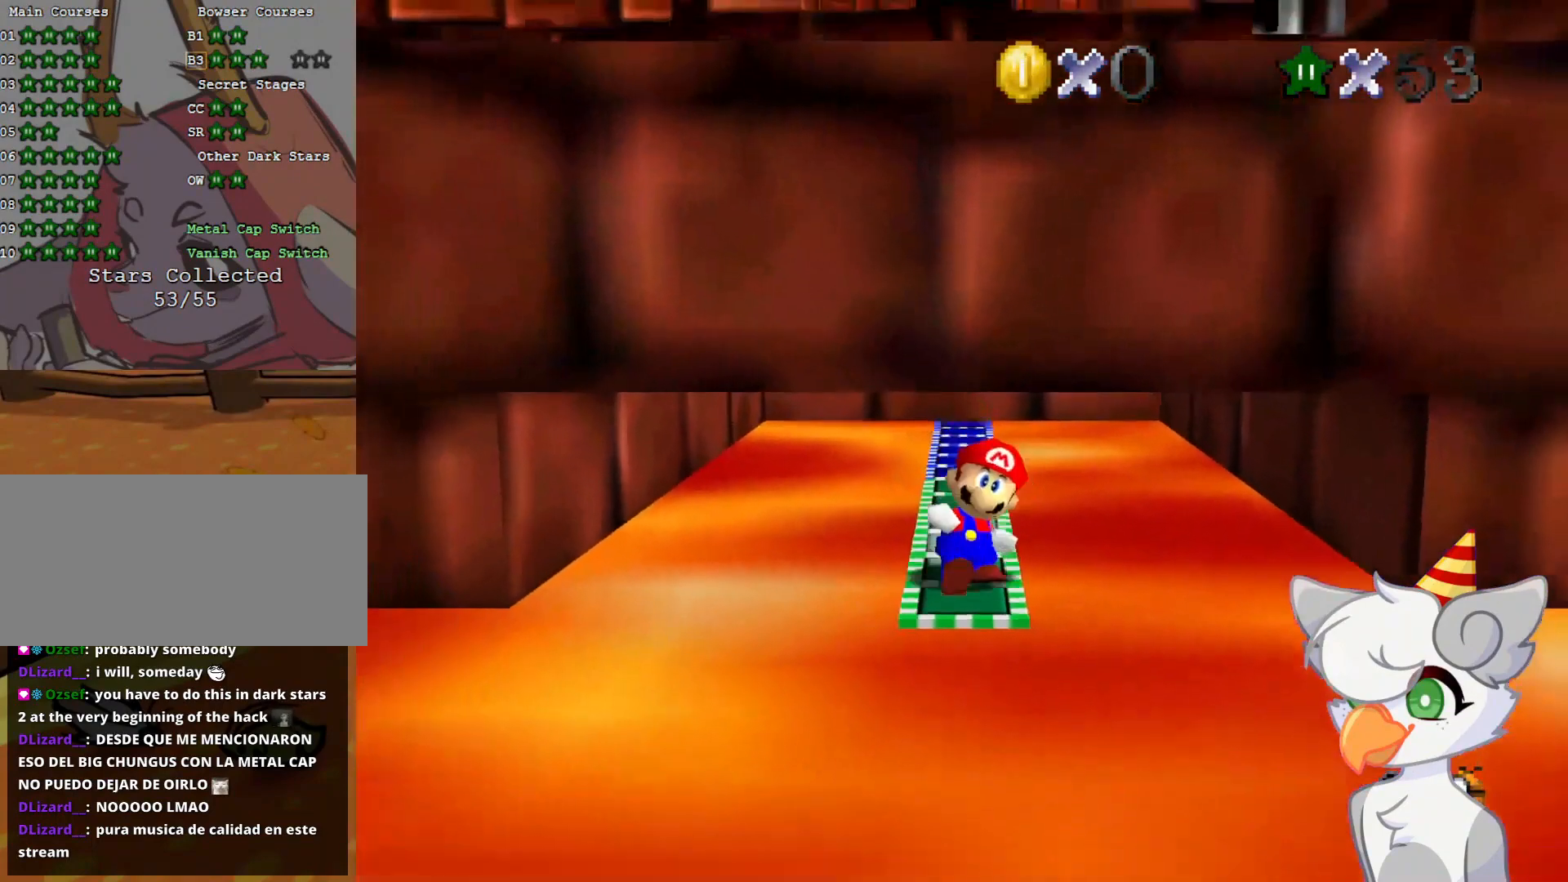
{"buttons": ["A"], "left_stick": "center", "events": [[500, "A", "down"]]}
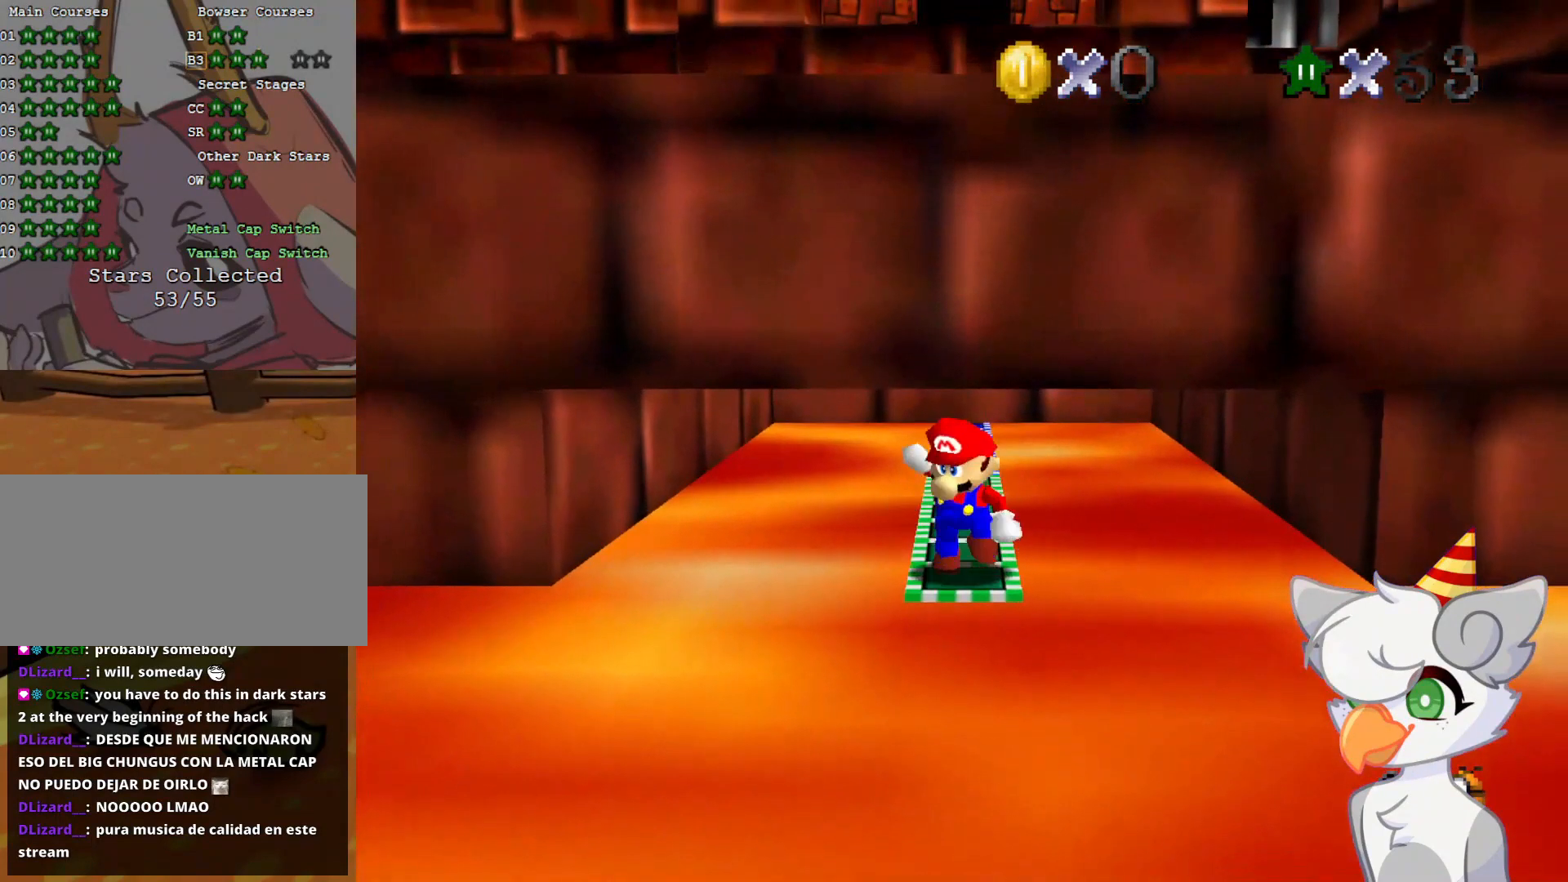
{"buttons": [], "left_stick": "center", "events": [[62, "A", "up"], [146, "left_stick", "down"], [229, "left_stick", "center"]]}
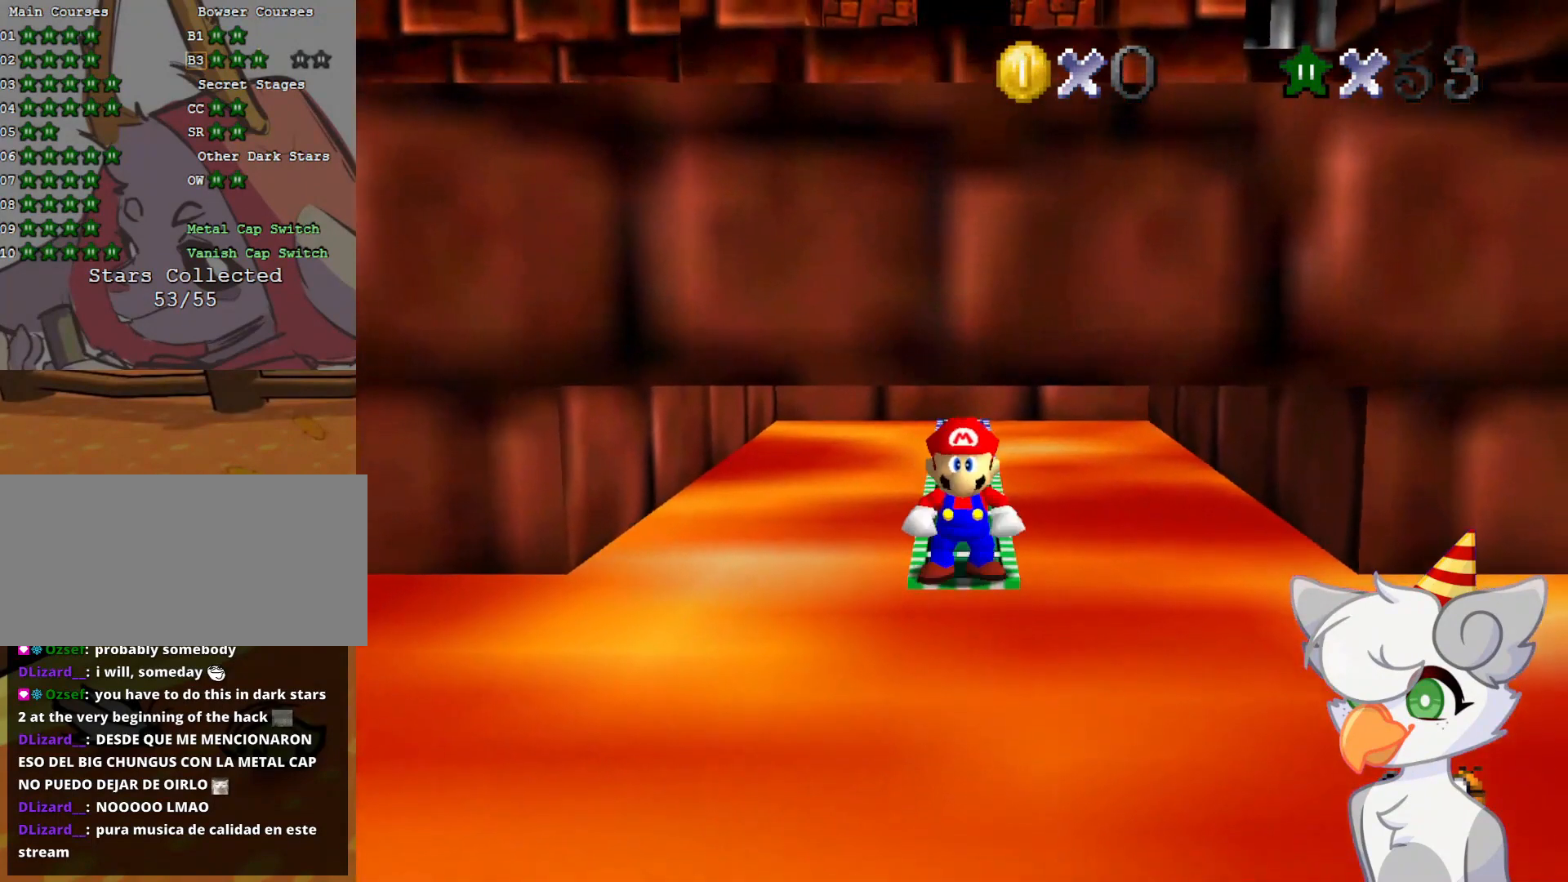
{"buttons": [], "left_stick": "center", "events": [[62, "A", "down"], [229, "A", "up"]]}
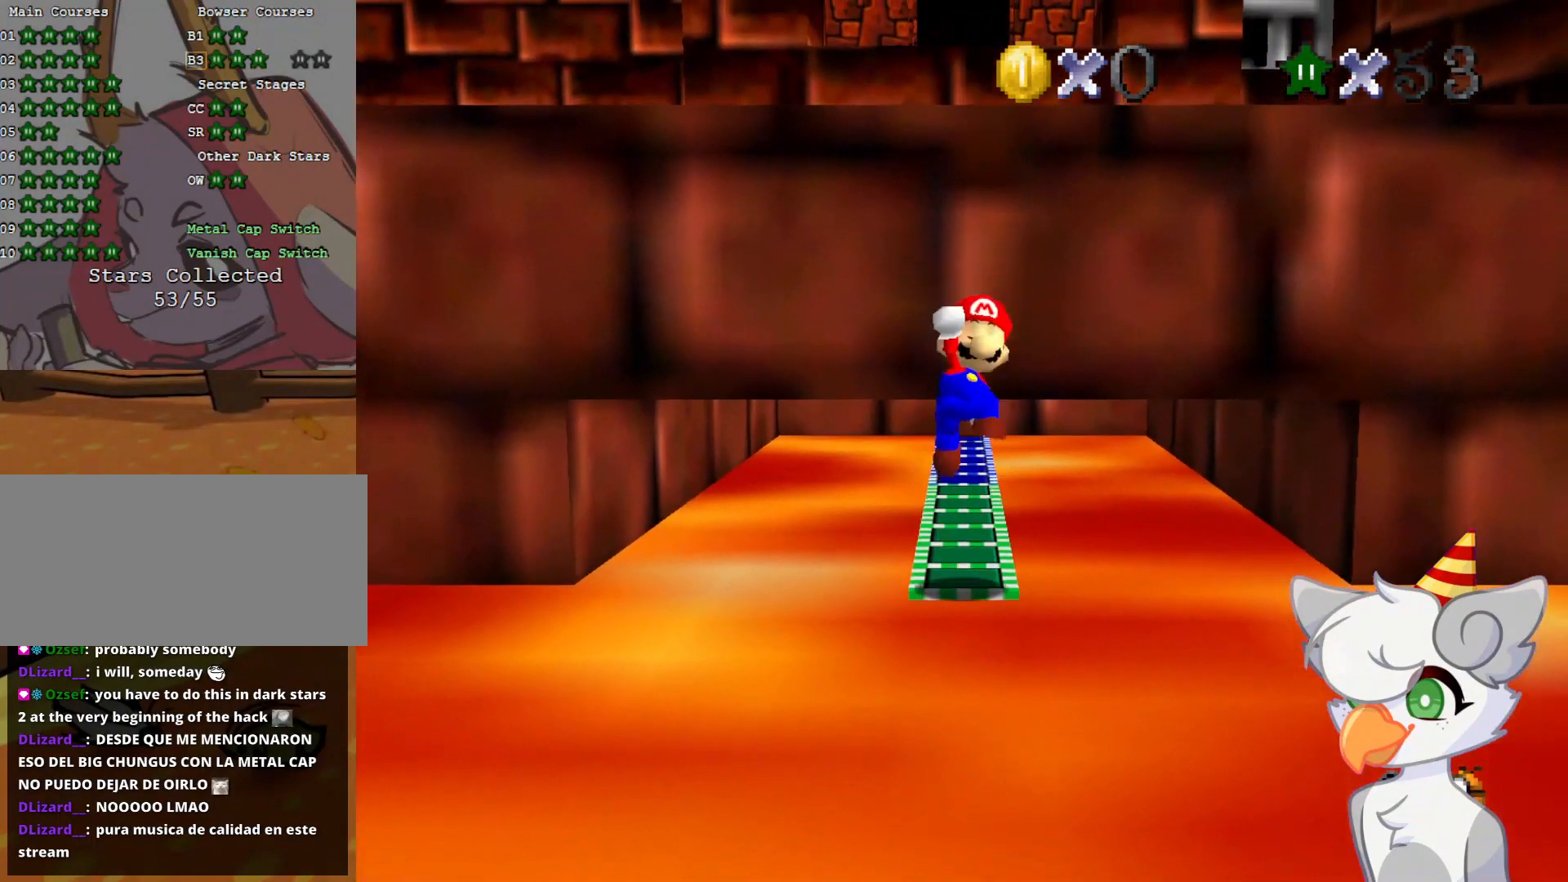
{"buttons": ["A"], "left_stick": "up", "events": [[229, "A", "down"], [333, "left_stick", "up"]]}
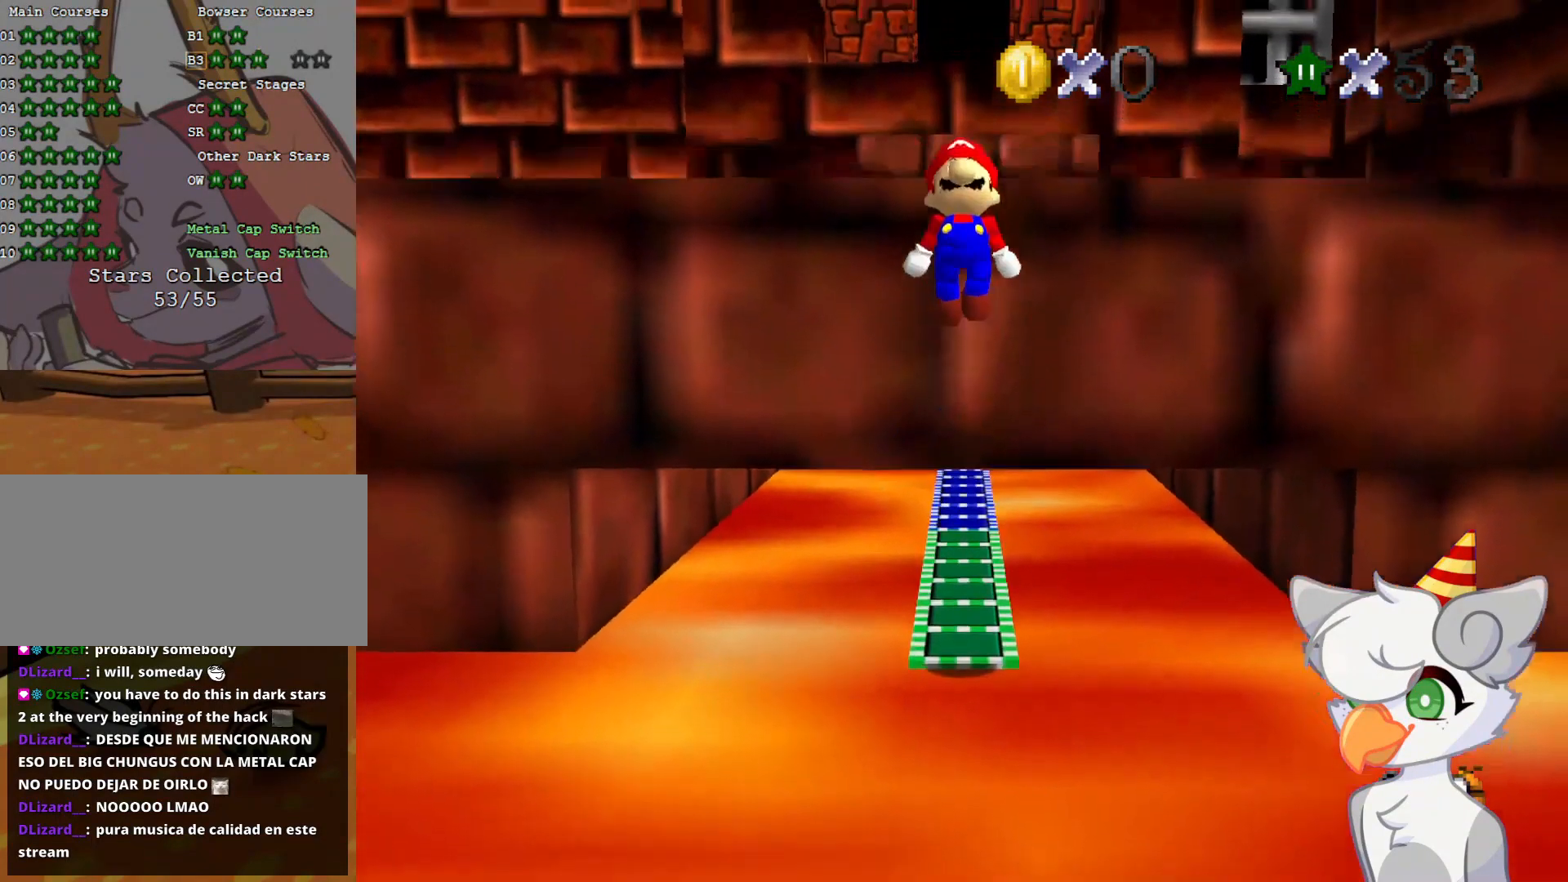
{"buttons": ["A"], "left_stick": "up", "events": [[166, "A", "up"], [312, "A", "down"], [437, "A", "up"], [458, "A", "down"]]}
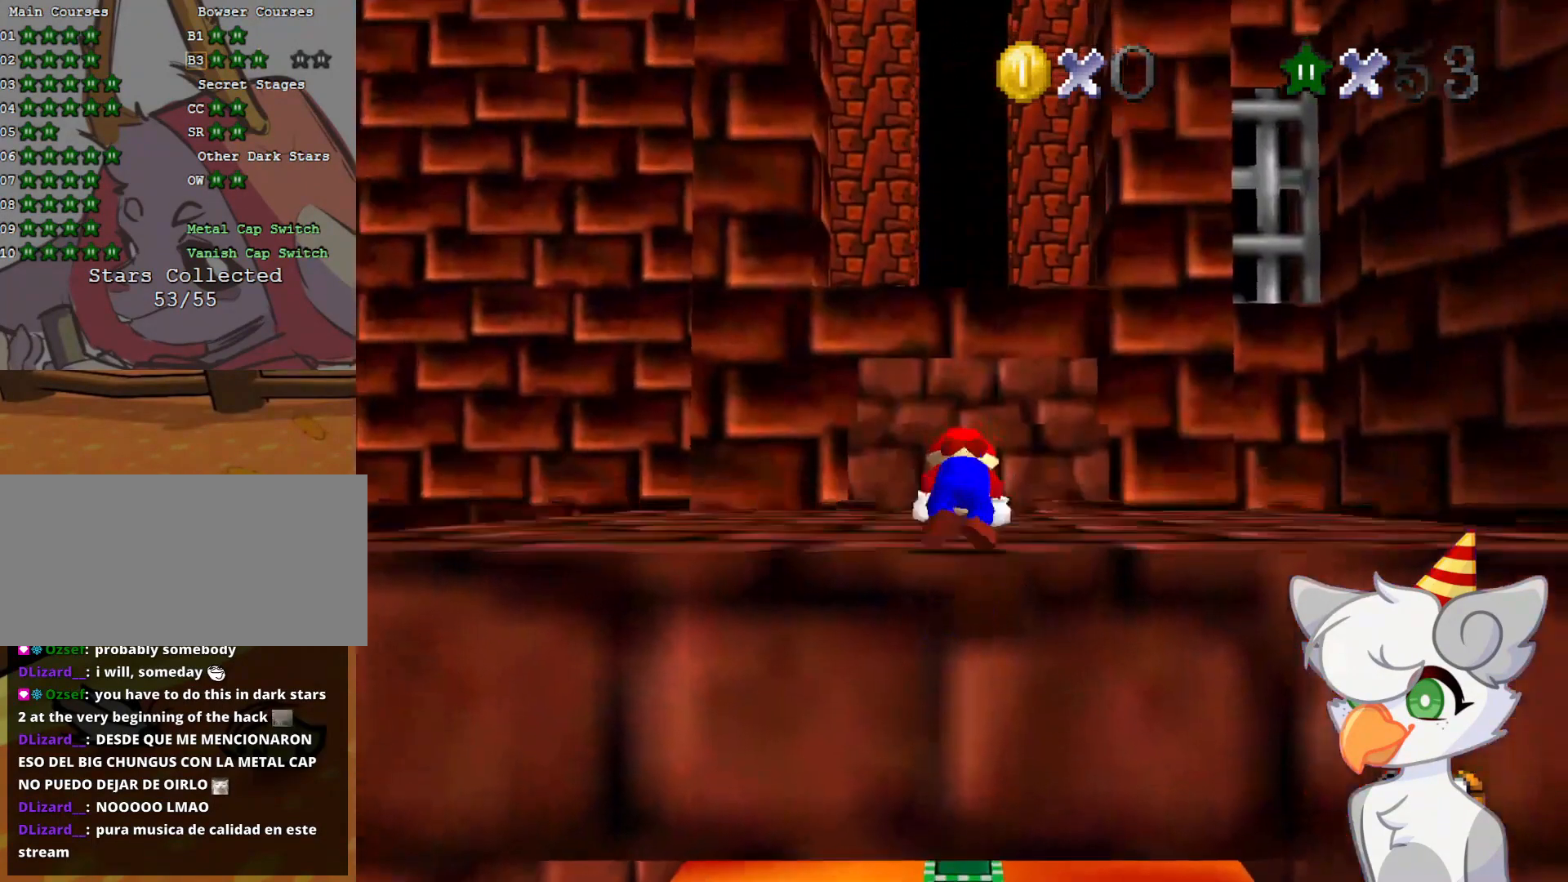
{"buttons": [], "left_stick": "up", "events": [[83, "A", "up"], [291, "C_DOWN", "down"], [396, "C_DOWN", "up"]]}
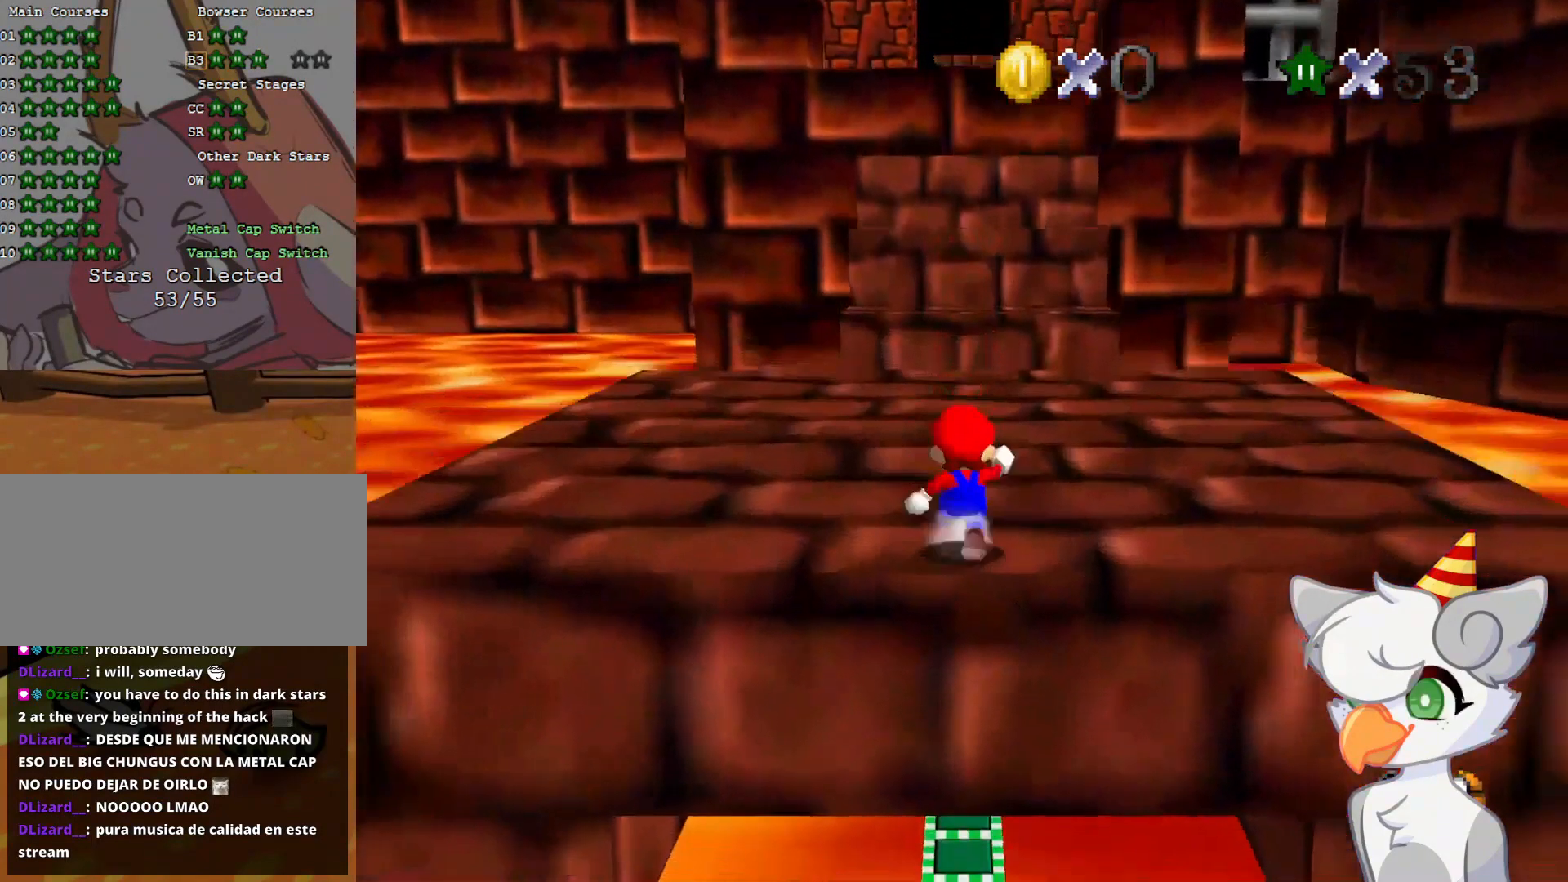
{"buttons": ["Z"], "left_stick": "up", "events": [[291, "Z", "down"], [333, "A", "down"], [416, "A", "up"]]}
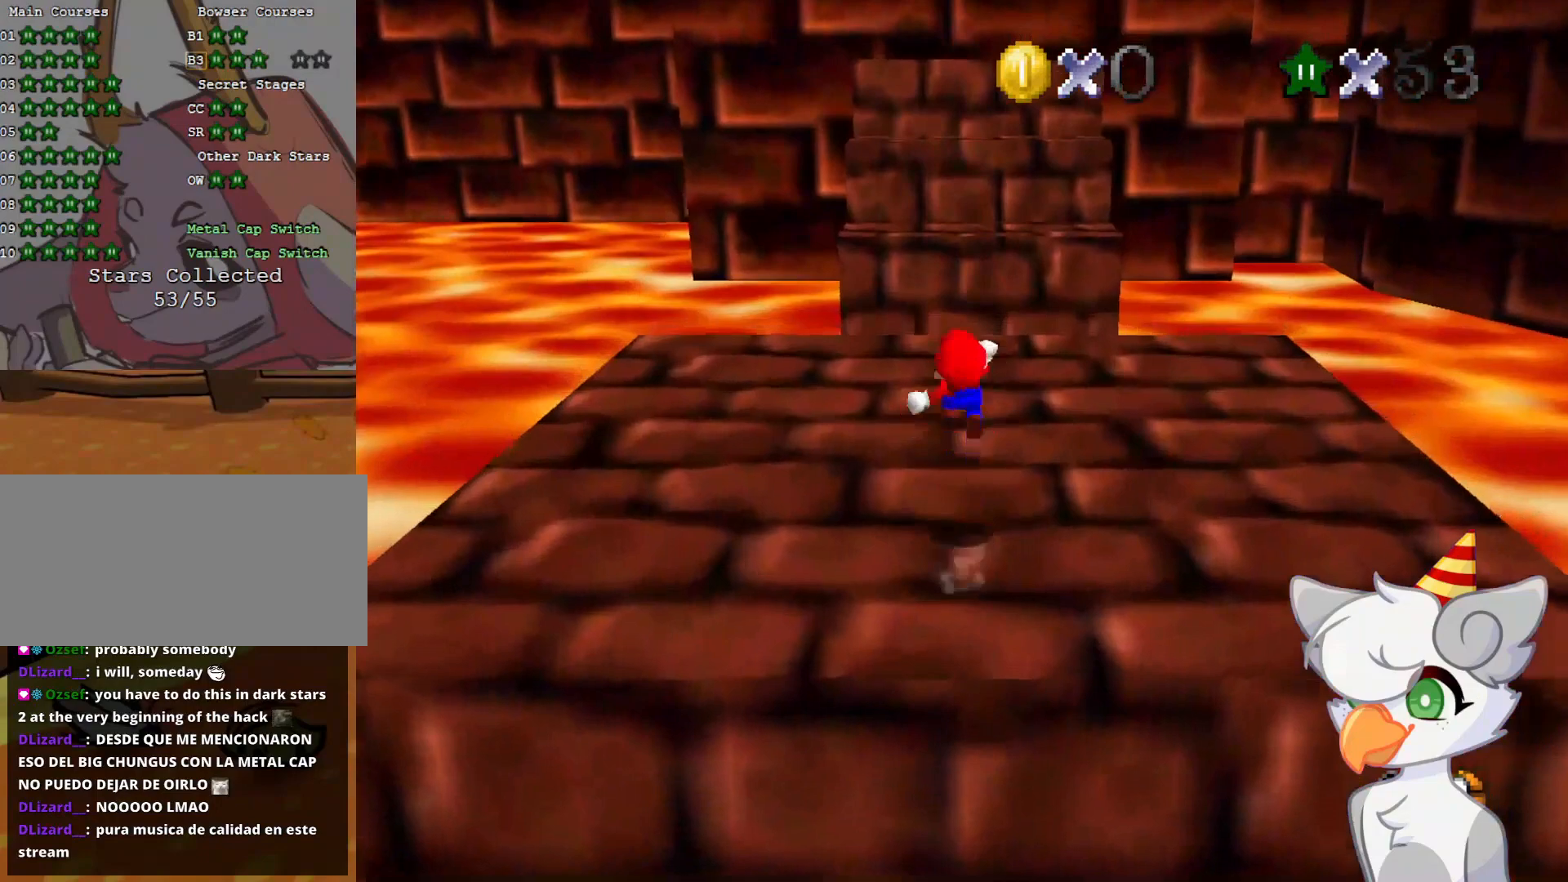
{"buttons": ["Z"], "left_stick": "up-right", "events": [[479, "left_stick", "up-right"]]}
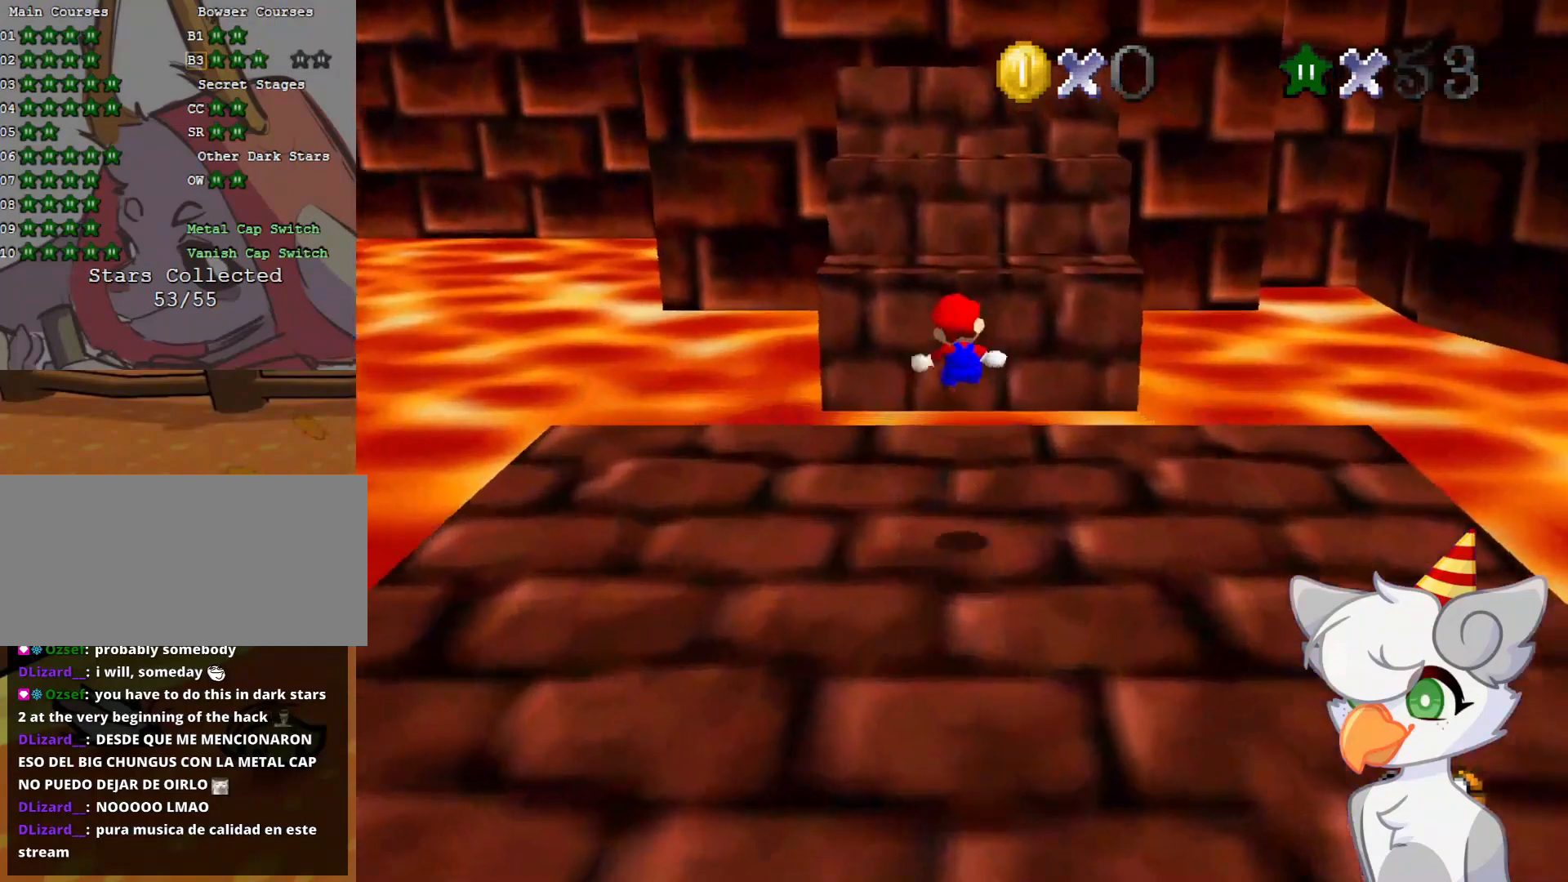
{"buttons": ["A", "Z"], "left_stick": "up", "events": [[62, "left_stick", "center"], [187, "left_stick", "down-right"], [250, "left_stick", "down"], [375, "A", "down"], [375, "left_stick", "up"], [437, "A", "up"], [500, "A", "down"]]}
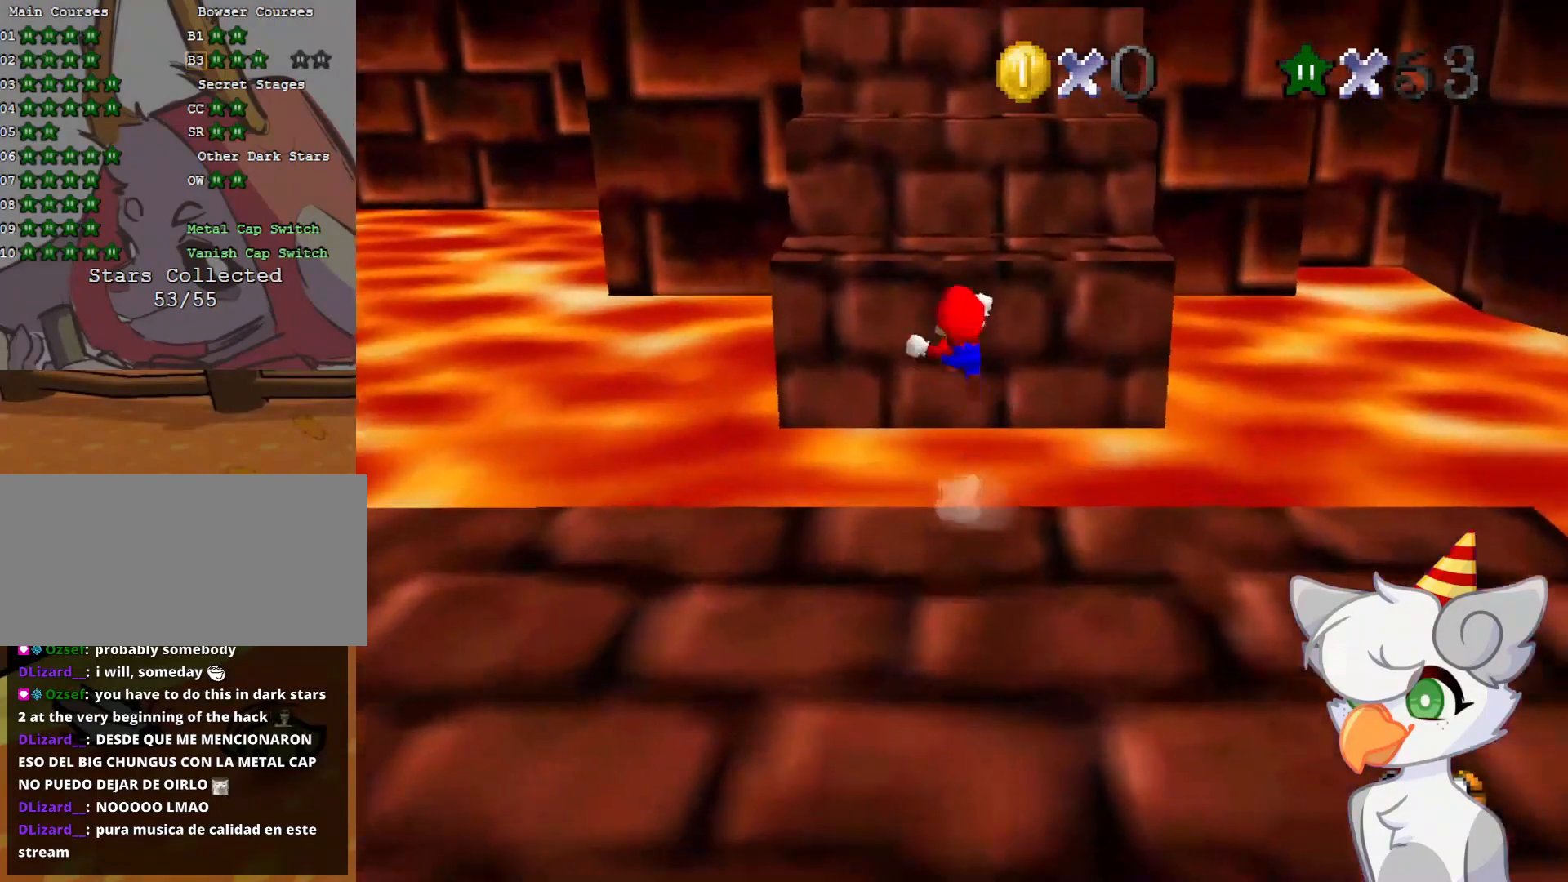
{"buttons": ["Z"], "left_stick": "down", "events": [[41, "A", "up"], [146, "A", "down"], [208, "A", "up"], [333, "left_stick", "right"], [500, "left_stick", "down"]]}
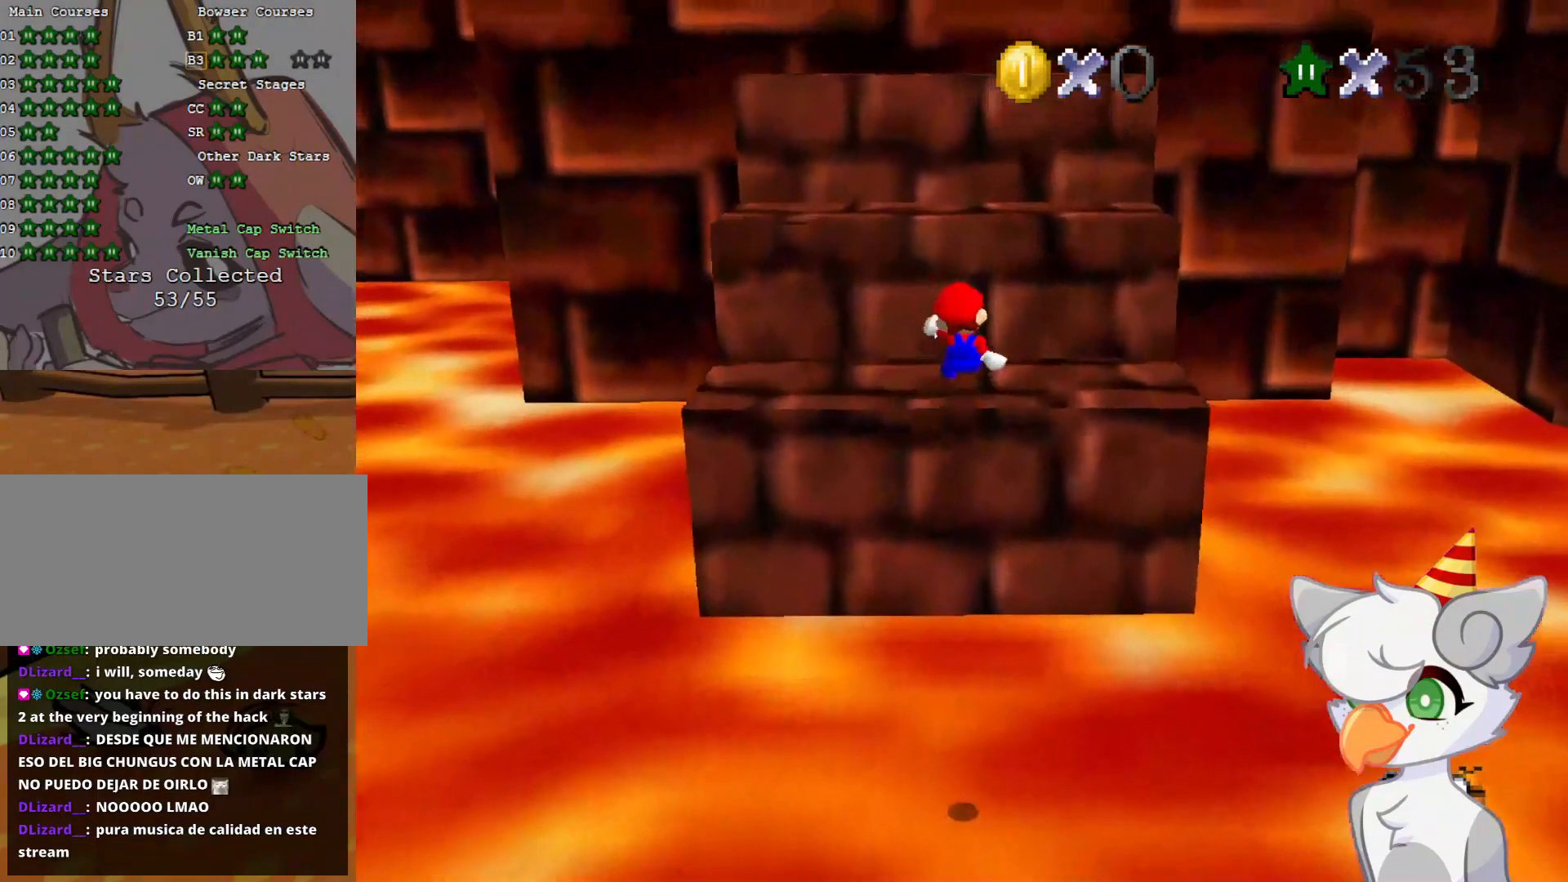
{"buttons": [], "left_stick": "center", "events": [[187, "left_stick", "up-right"], [271, "Z", "up"], [333, "left_stick", "center"]]}
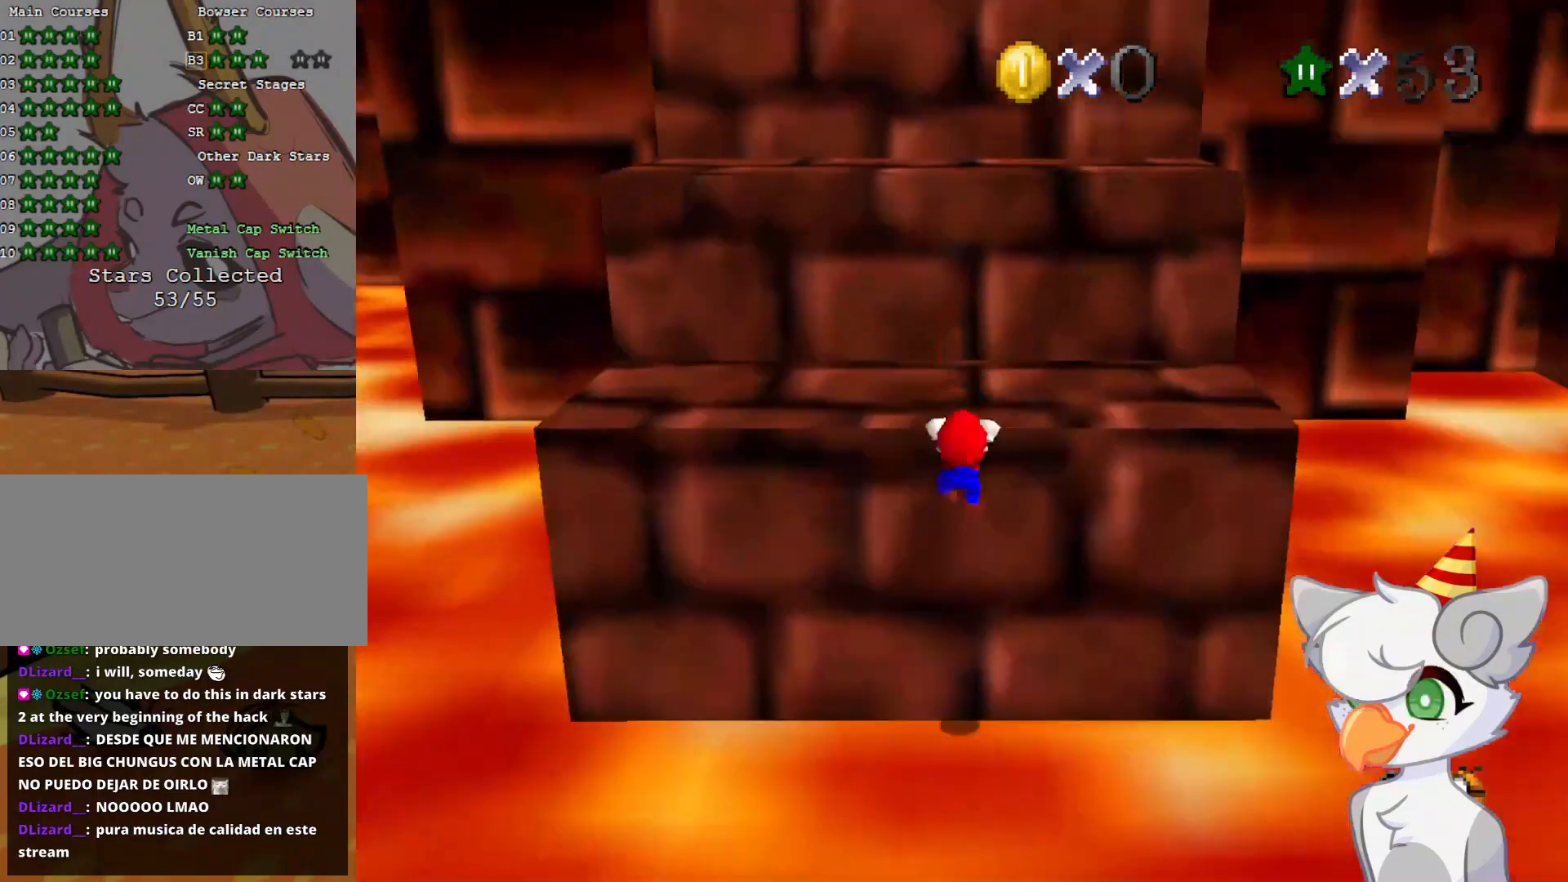
{"buttons": [], "left_stick": "center", "events": [[21, "A", "down"], [83, "A", "up"], [146, "A", "down"], [250, "A", "up"]]}
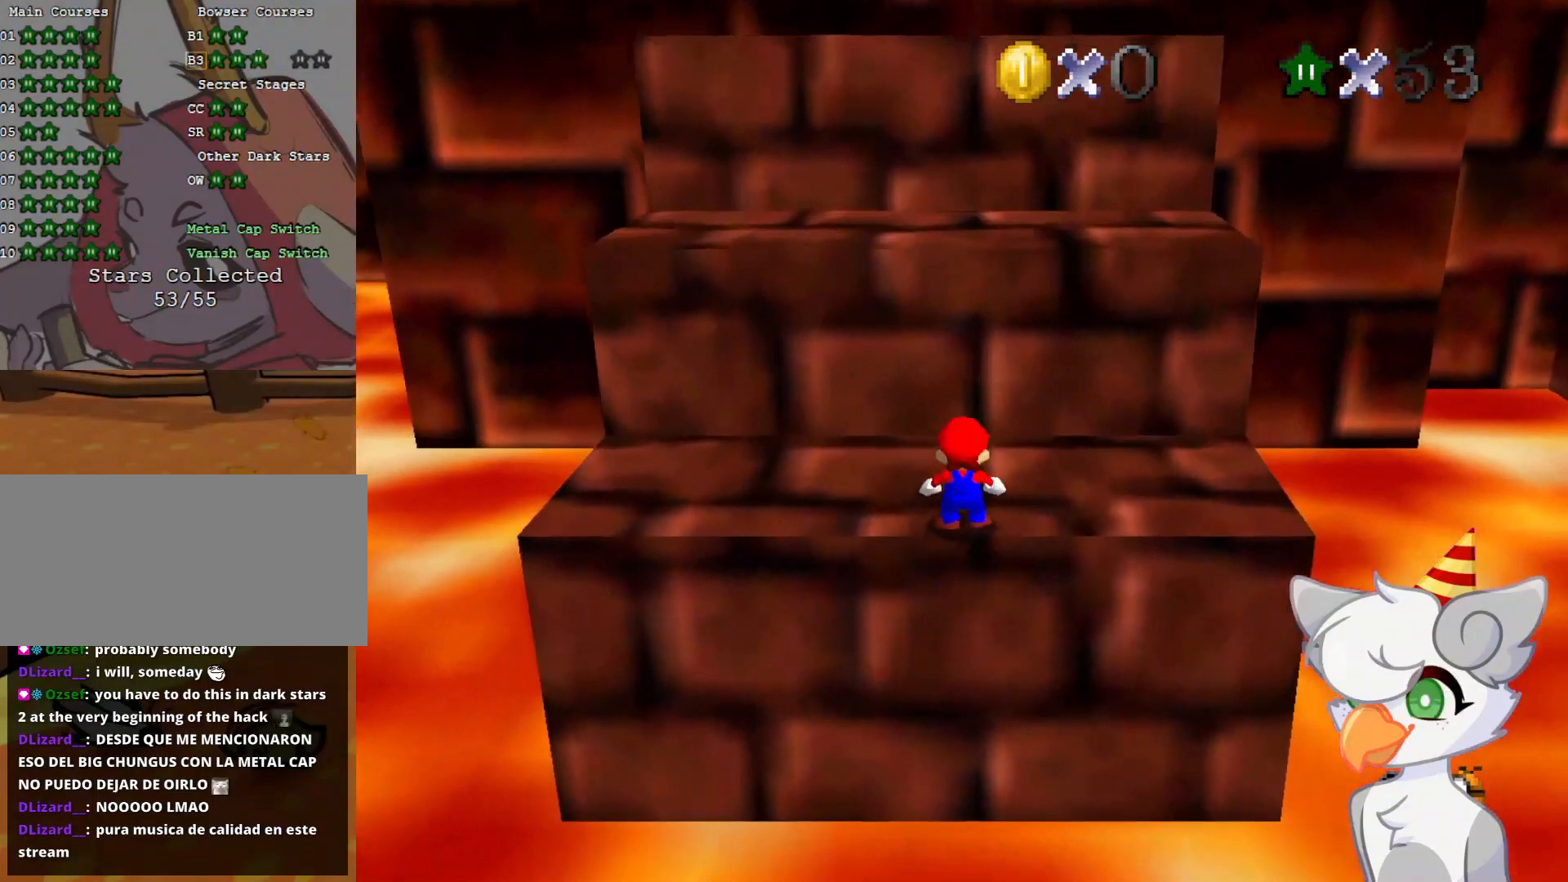
{"buttons": [], "left_stick": "up", "events": [[166, "A", "down"], [166, "B", "down"], [229, "left_stick", "up"], [312, "A", "up"], [312, "B", "up"]]}
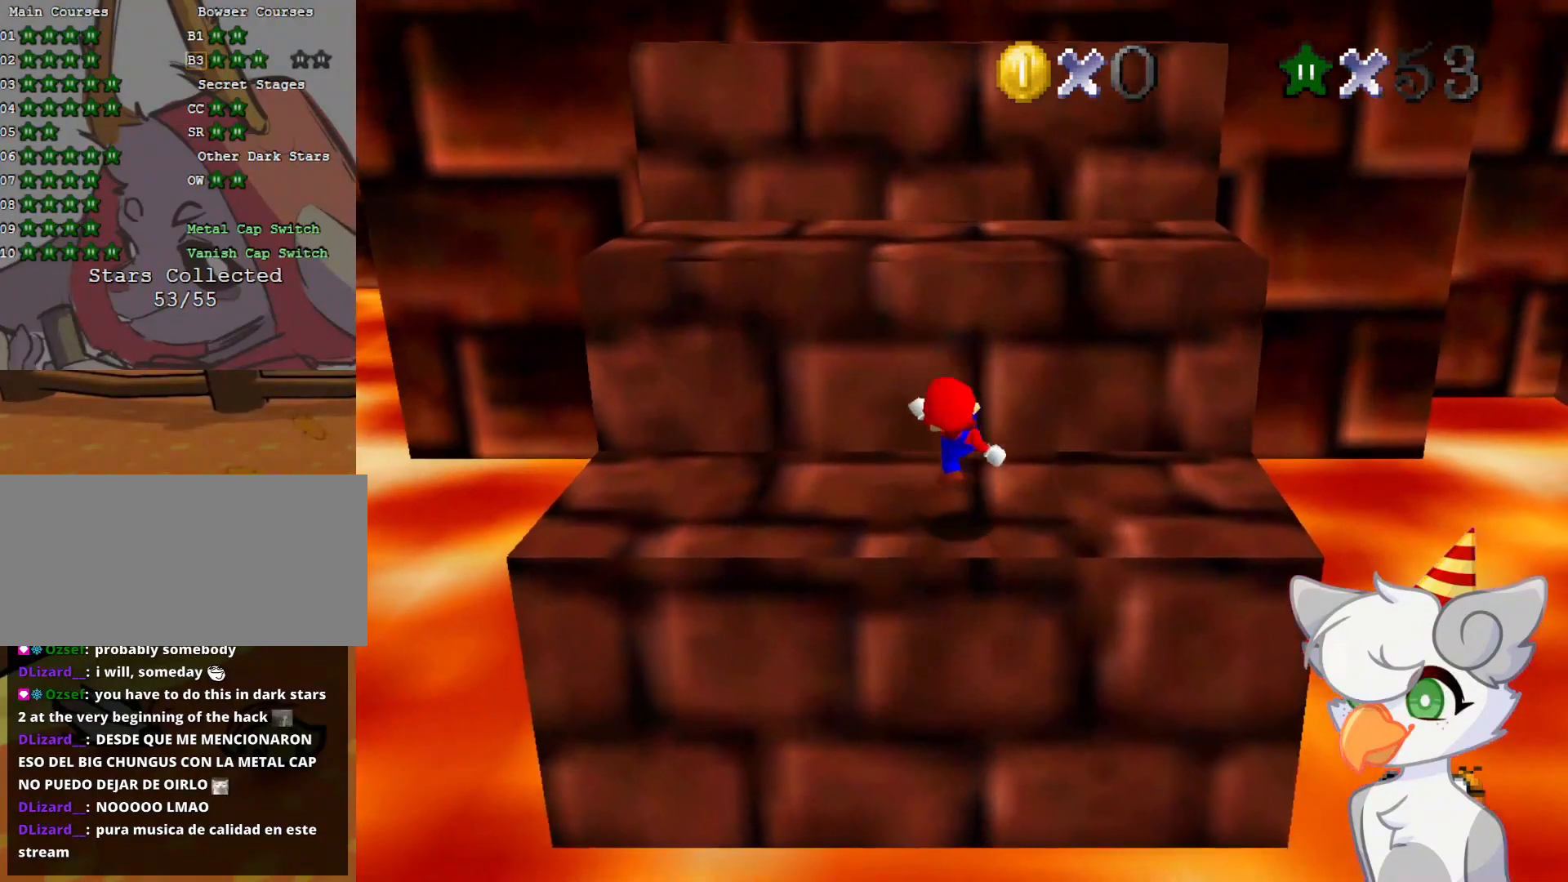
{"buttons": ["A", "B"], "left_stick": "center", "events": [[104, "A", "down"], [416, "B", "down"], [416, "left_stick", "center"]]}
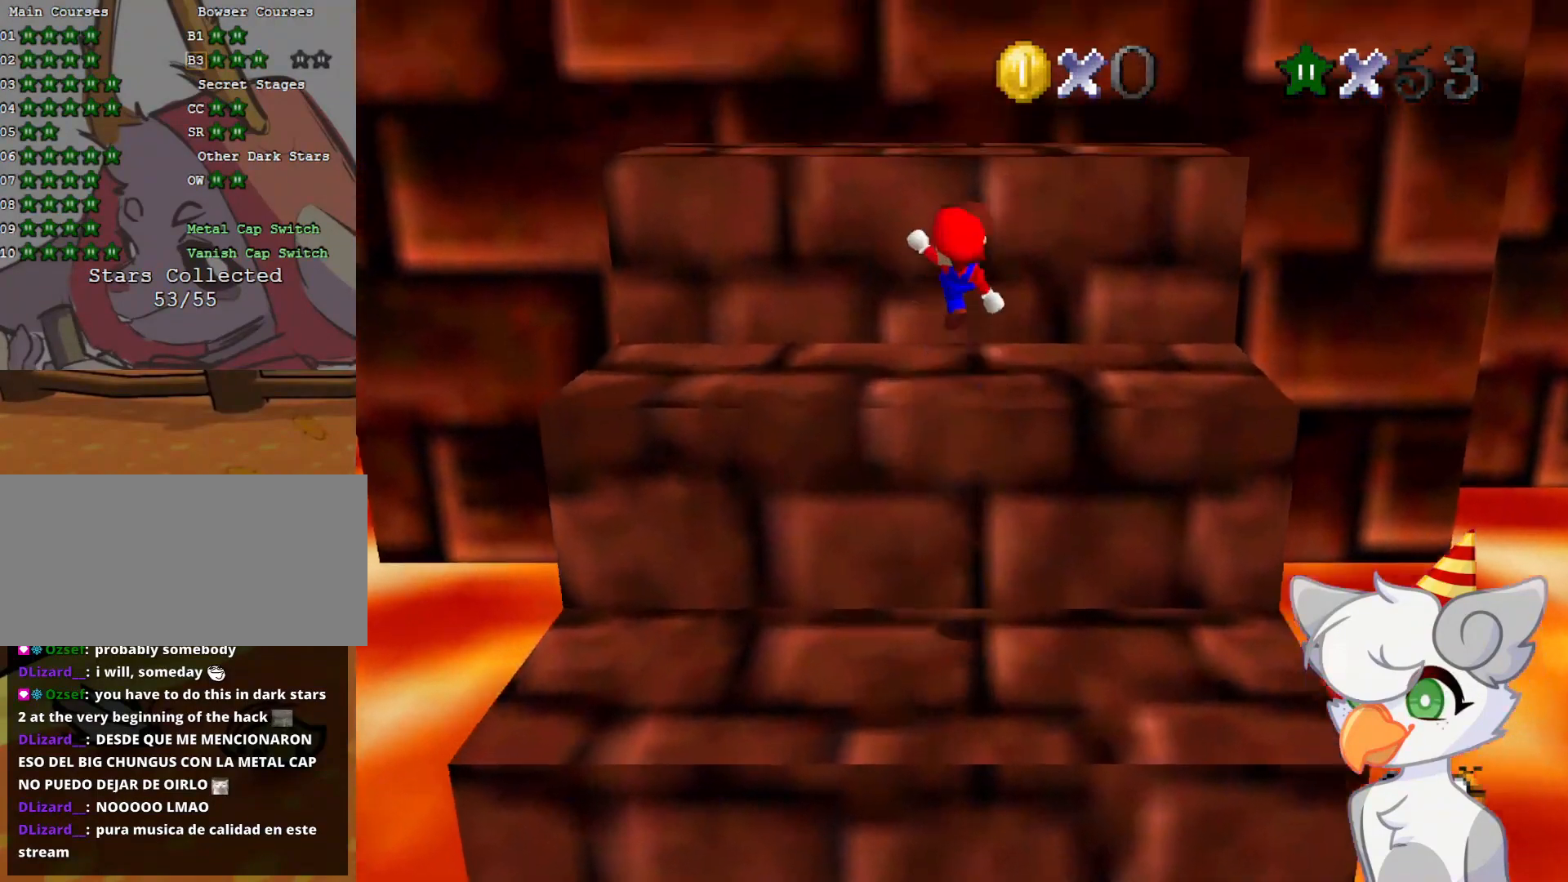
{"buttons": ["A"], "left_stick": "center", "events": [[41, "A", "up"], [41, "B", "up"], [146, "left_stick", "up"], [354, "left_stick", "center"], [375, "A", "down"]]}
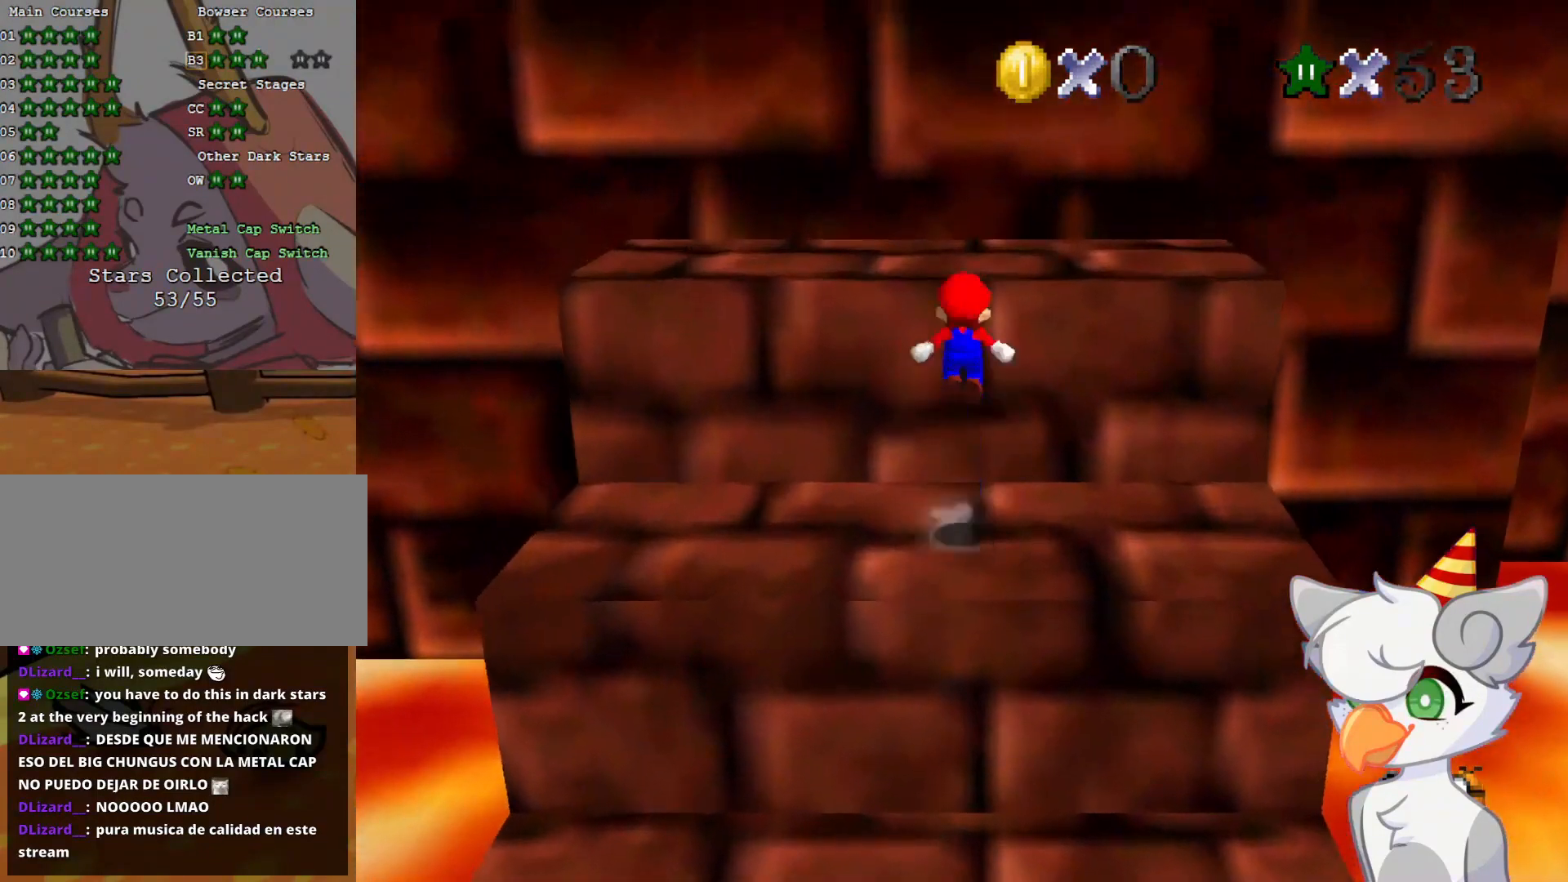
{"buttons": [], "left_stick": "up", "events": [[146, "B", "down"], [187, "left_stick", "up"], [312, "A", "up"], [312, "B", "up"]]}
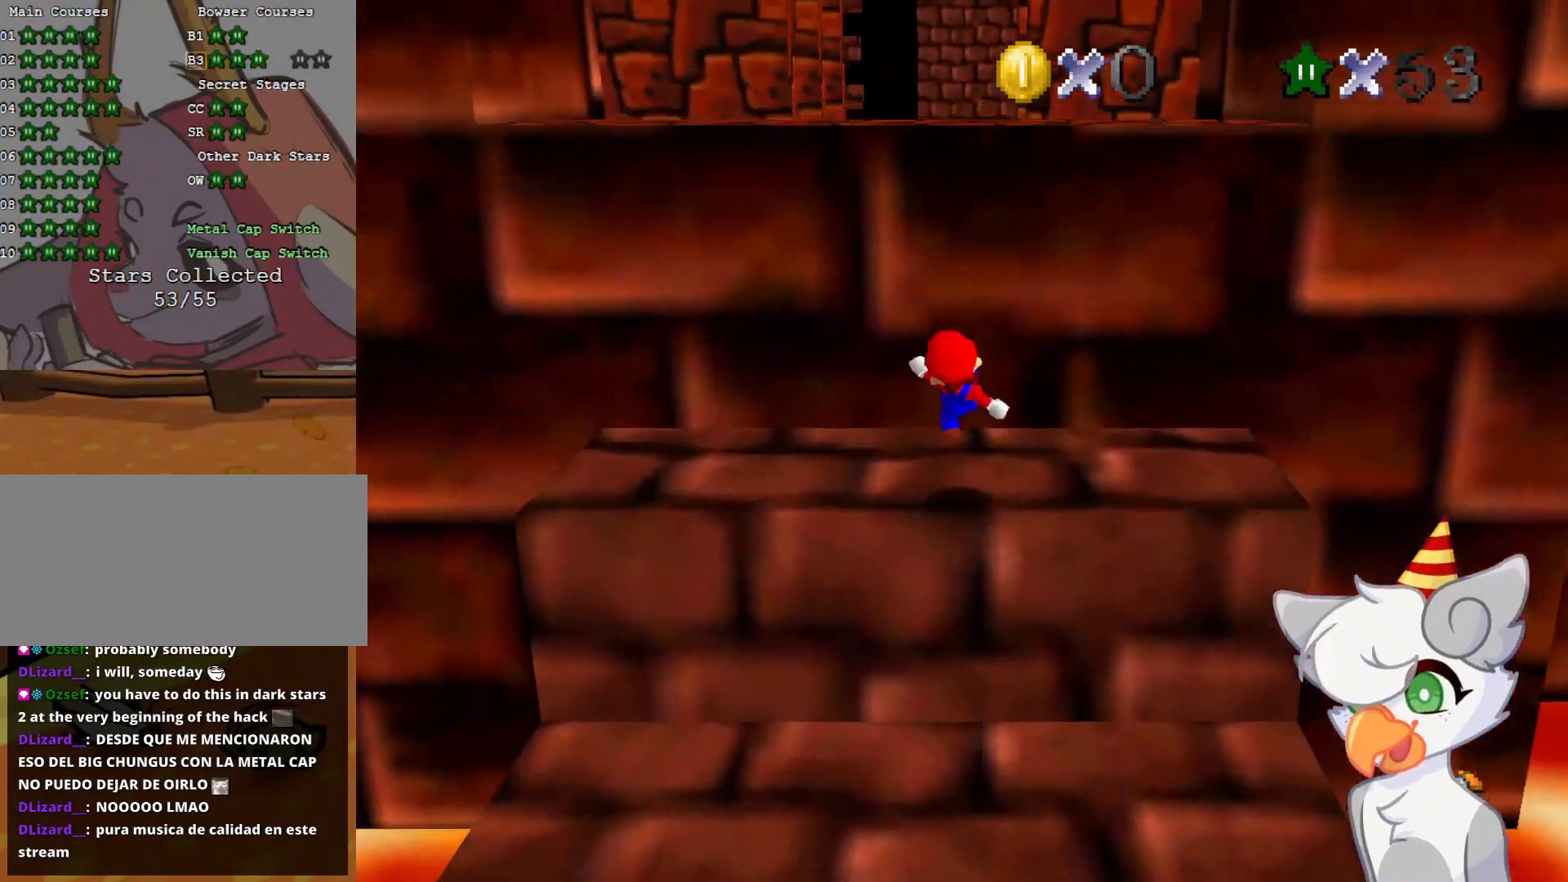
{"buttons": ["A"], "left_stick": "up-right", "events": [[146, "A", "down"], [312, "left_stick", "up-right"]]}